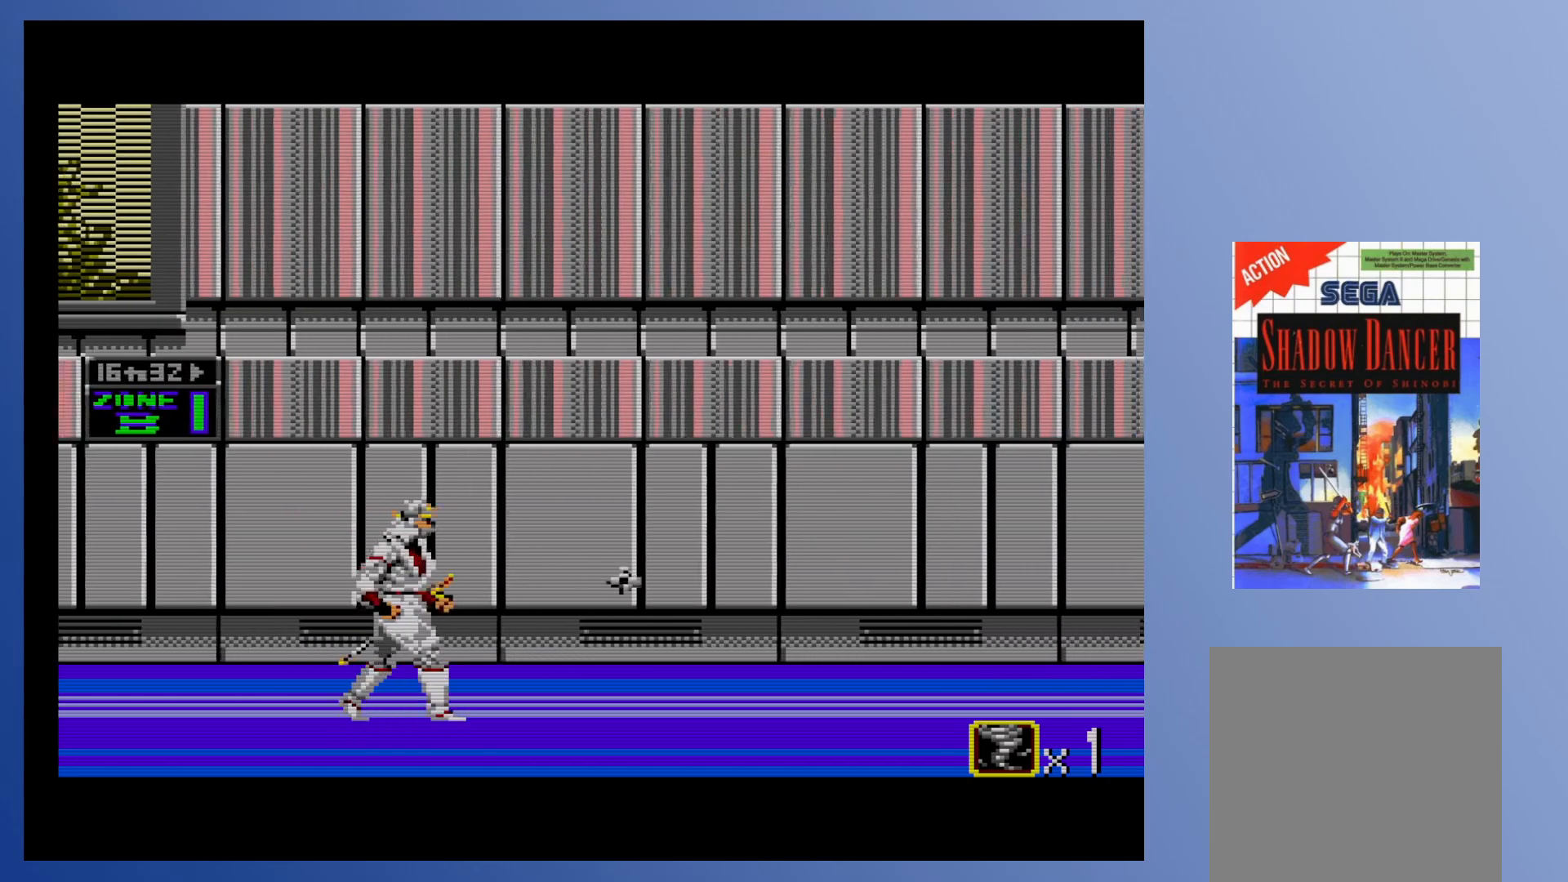
Gameplay with a controller (Xbox layout); each line is a JSON object with the inputs held at the frame after it. "events" lists button and stick changes between this image and that frame as [ms after this image, input, new state], when the widget could be followed in between. Not read: L3 R3 left_stick right_stick.
{"buttons": ["DPAD_DOWN", "DPAD_RIGHT"], "events": [[250, "X", "down"], [333, "DPAD_DOWN", "down"], [383, "X", "up"]]}
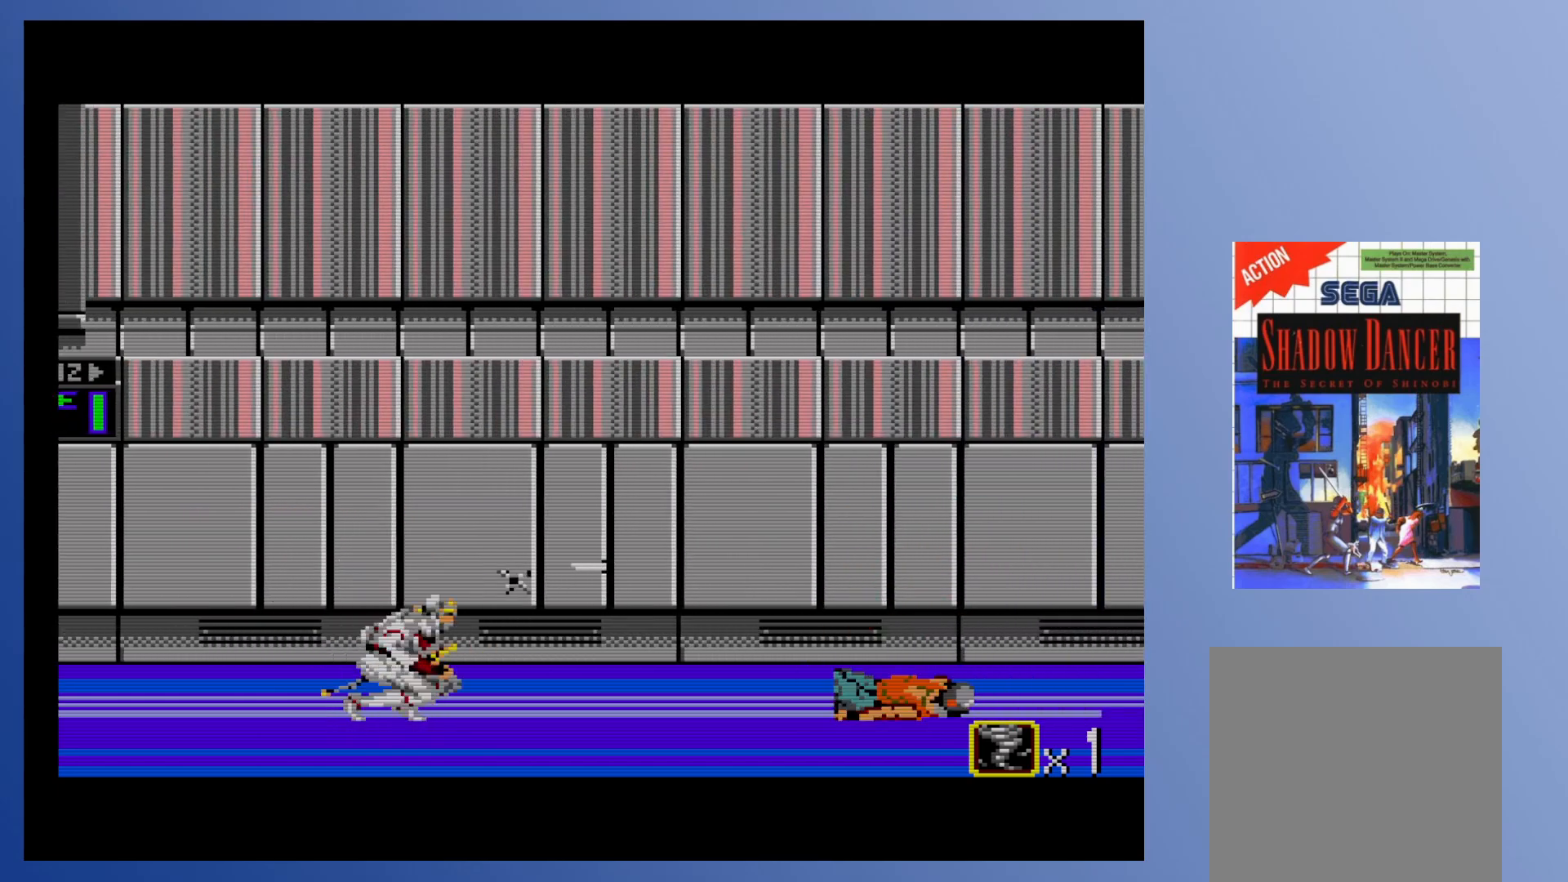
{"buttons": ["DPAD_RIGHT"], "events": [[83, "X", "down"], [233, "X", "up"], [483, "DPAD_DOWN", "up"]]}
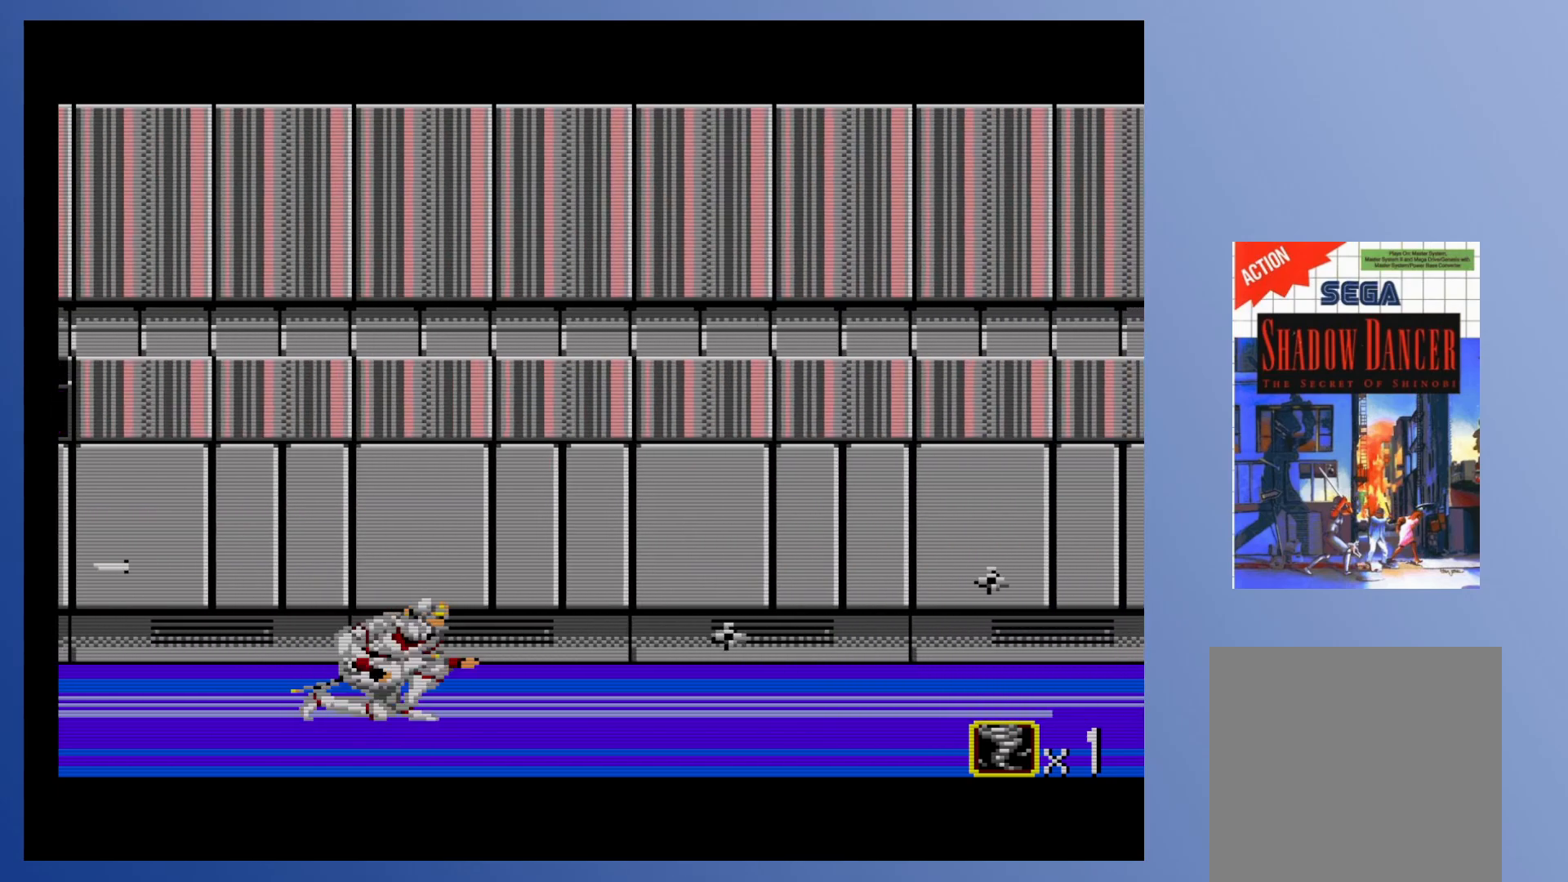
{"buttons": ["DPAD_RIGHT"], "events": [[267, "X", "down"], [417, "X", "up"]]}
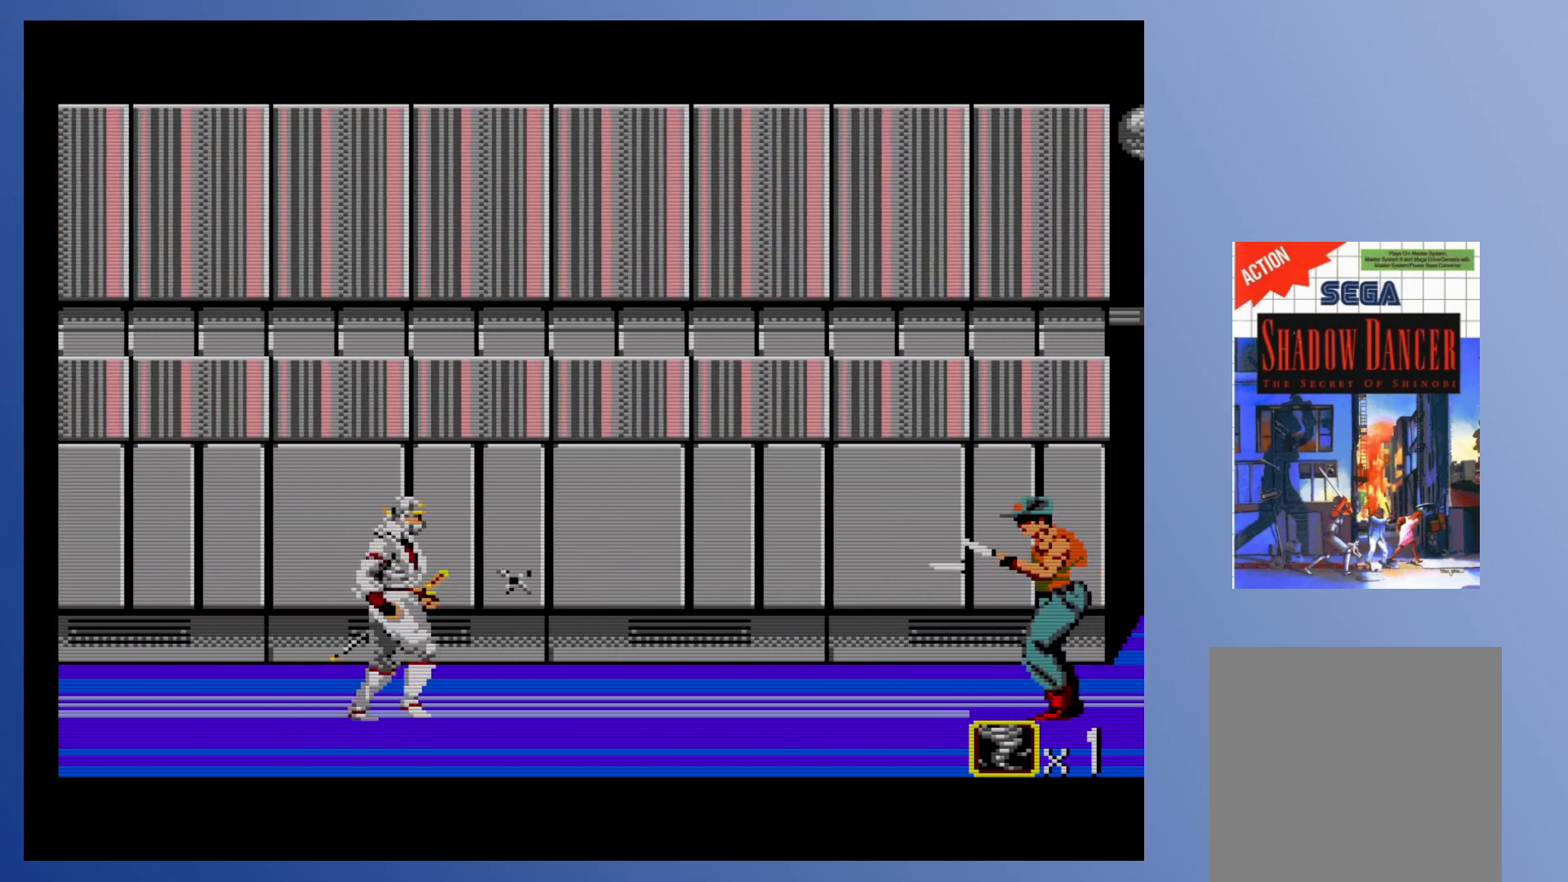
{"buttons": ["X", "DPAD_DOWN", "DPAD_RIGHT"], "events": [[183, "DPAD_DOWN", "down"], [200, "X", "down"], [317, "X", "up"], [467, "X", "down"]]}
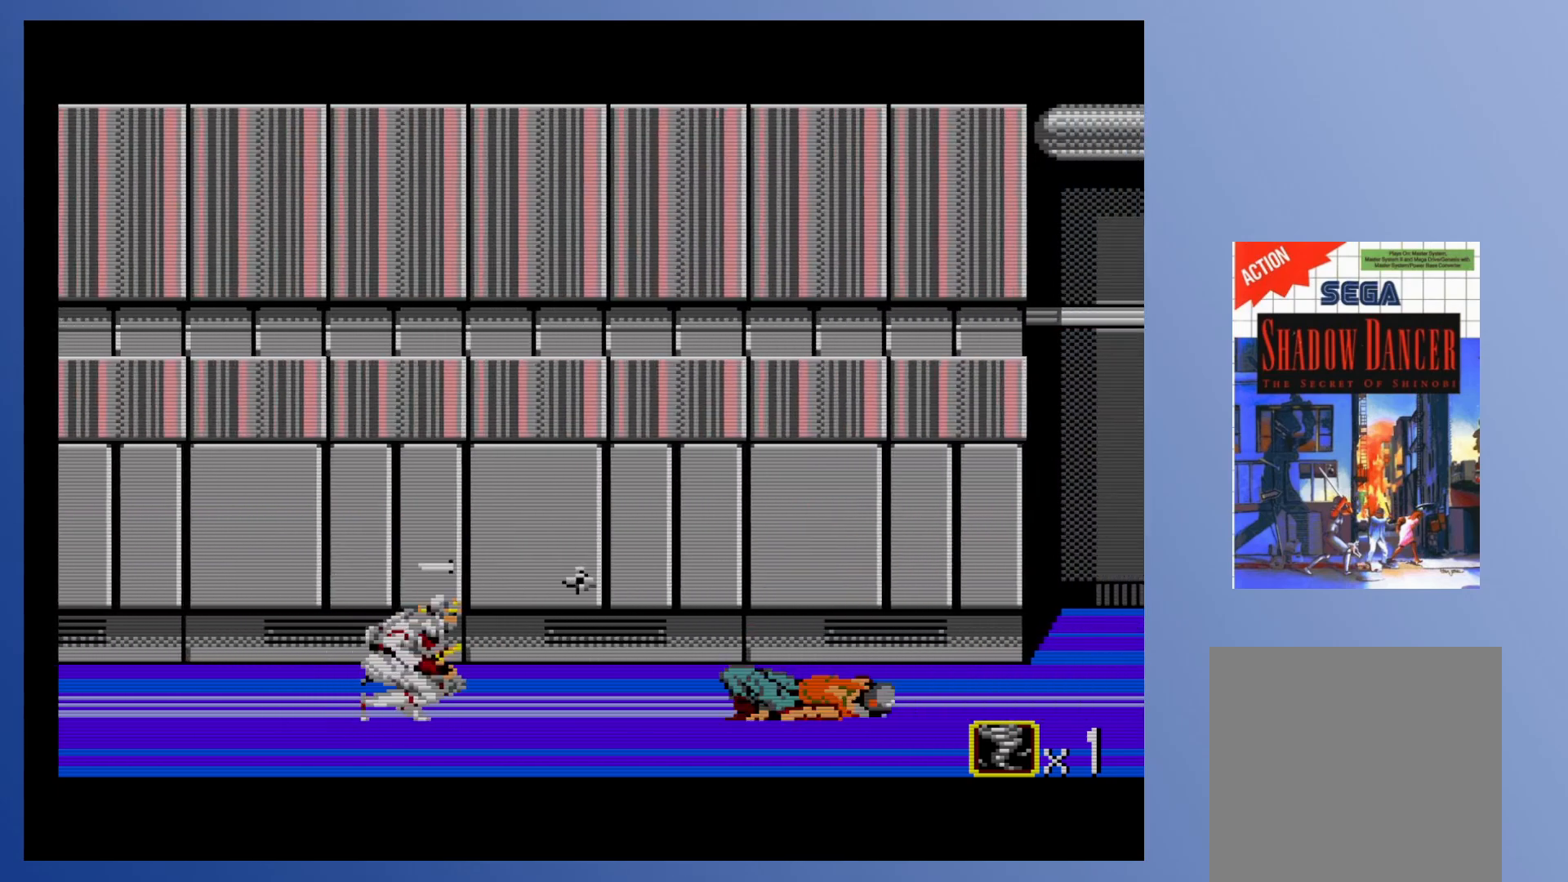
{"buttons": ["DPAD_DOWN", "DPAD_RIGHT"], "events": [[83, "X", "up"]]}
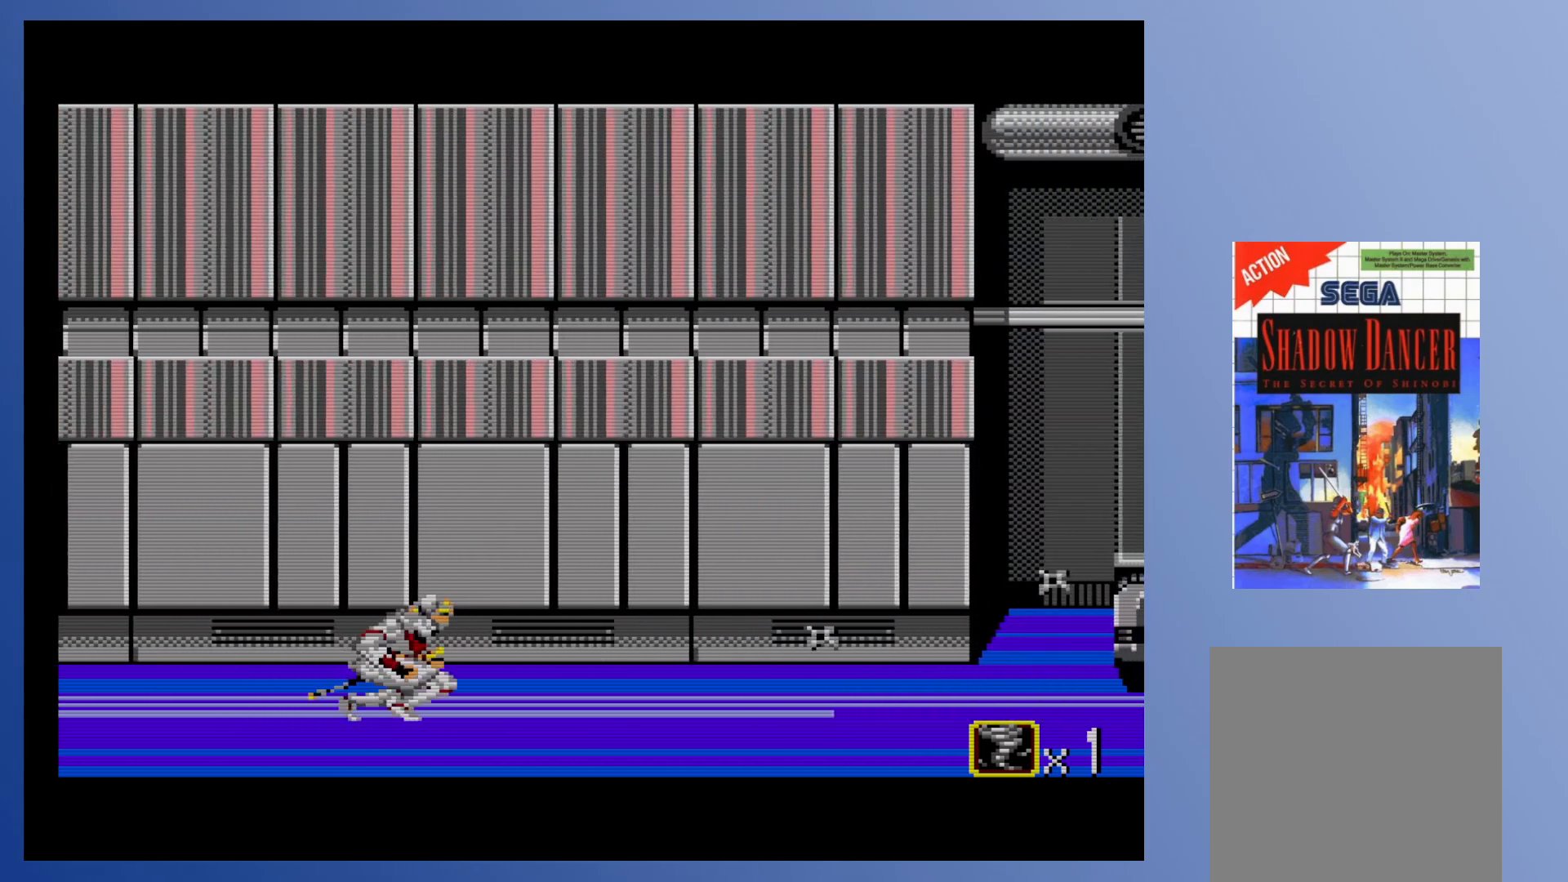
{"buttons": ["DPAD_RIGHT"], "events": [[200, "X", "down"], [350, "X", "up"], [417, "DPAD_DOWN", "up"]]}
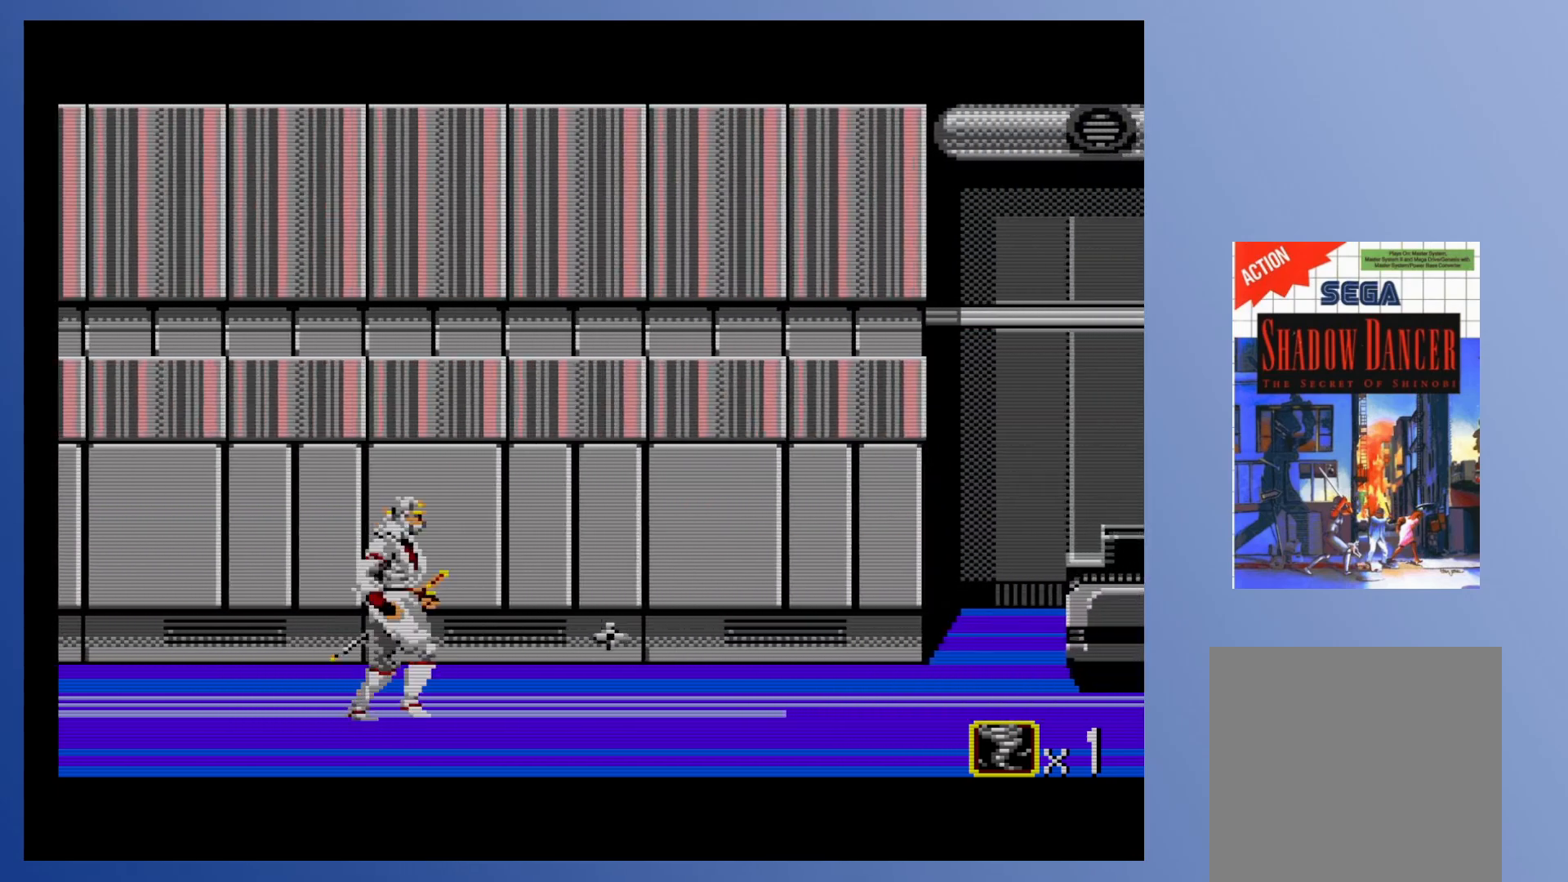
{"buttons": ["X", "DPAD_DOWN", "DPAD_RIGHT"], "events": [[183, "X", "down"], [333, "X", "up"], [367, "DPAD_DOWN", "down"], [467, "X", "down"]]}
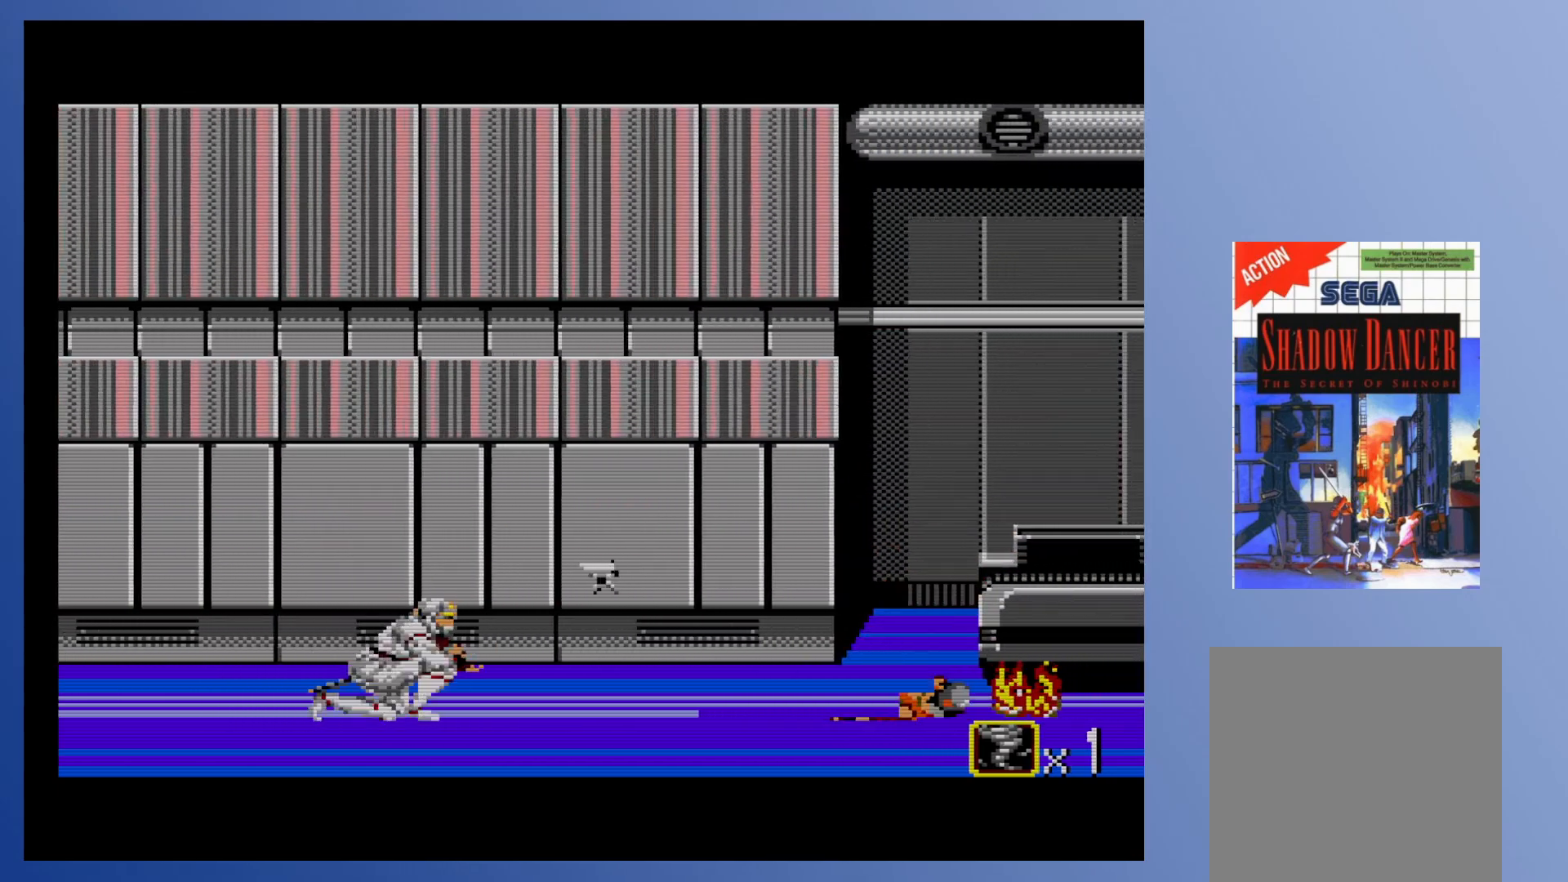
{"buttons": ["DPAD_RIGHT"], "events": [[83, "X", "up"], [467, "DPAD_DOWN", "up"]]}
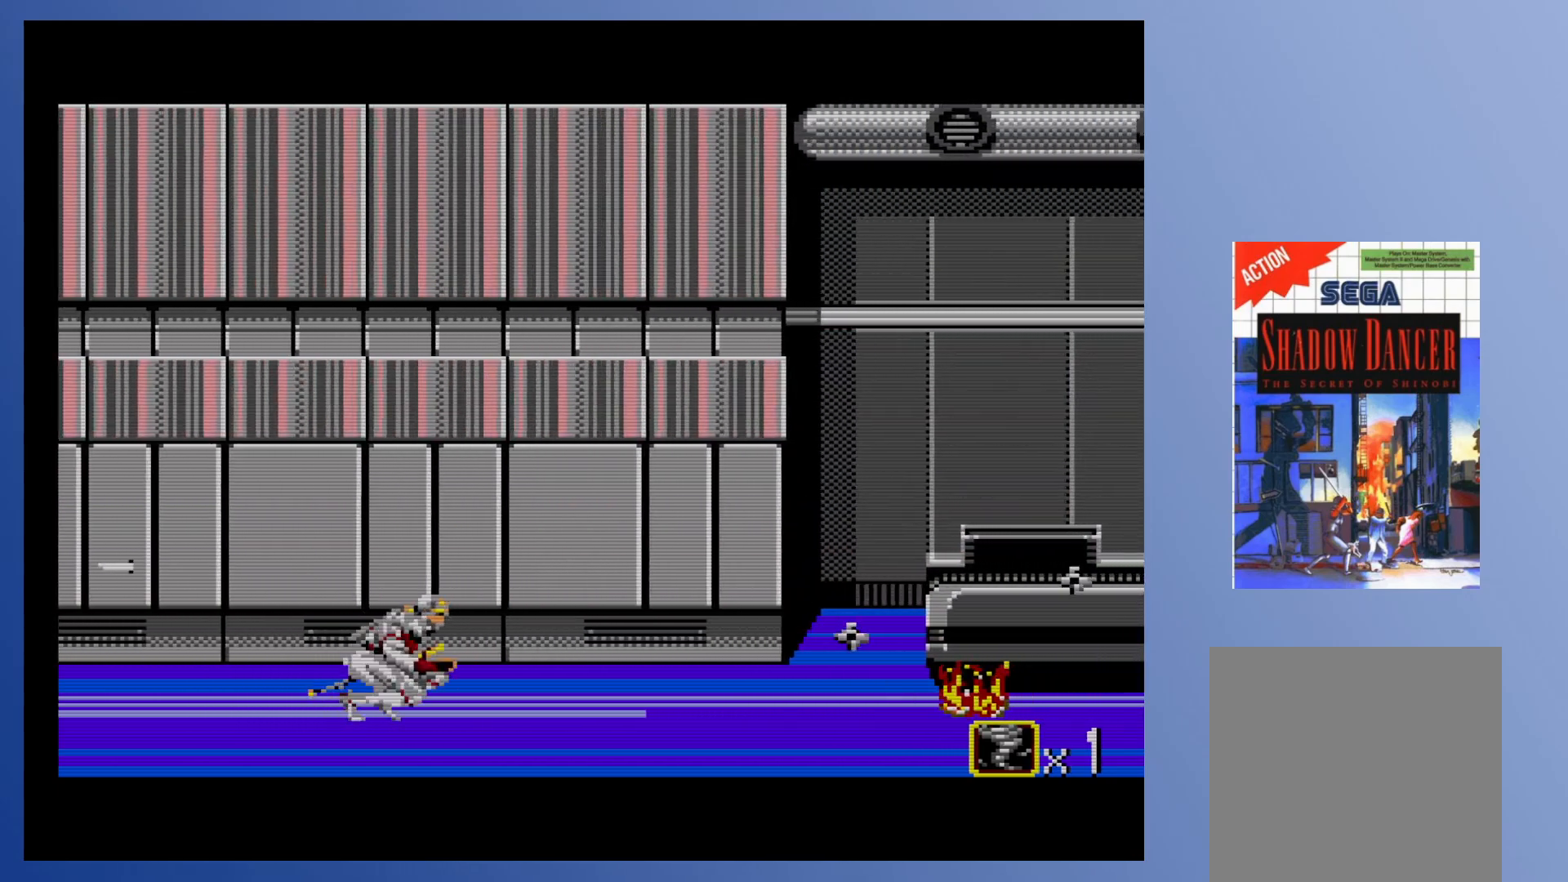
{"buttons": ["X", "DPAD_RIGHT"], "events": [[50, "X", "down"], [183, "X", "up"], [400, "X", "down"]]}
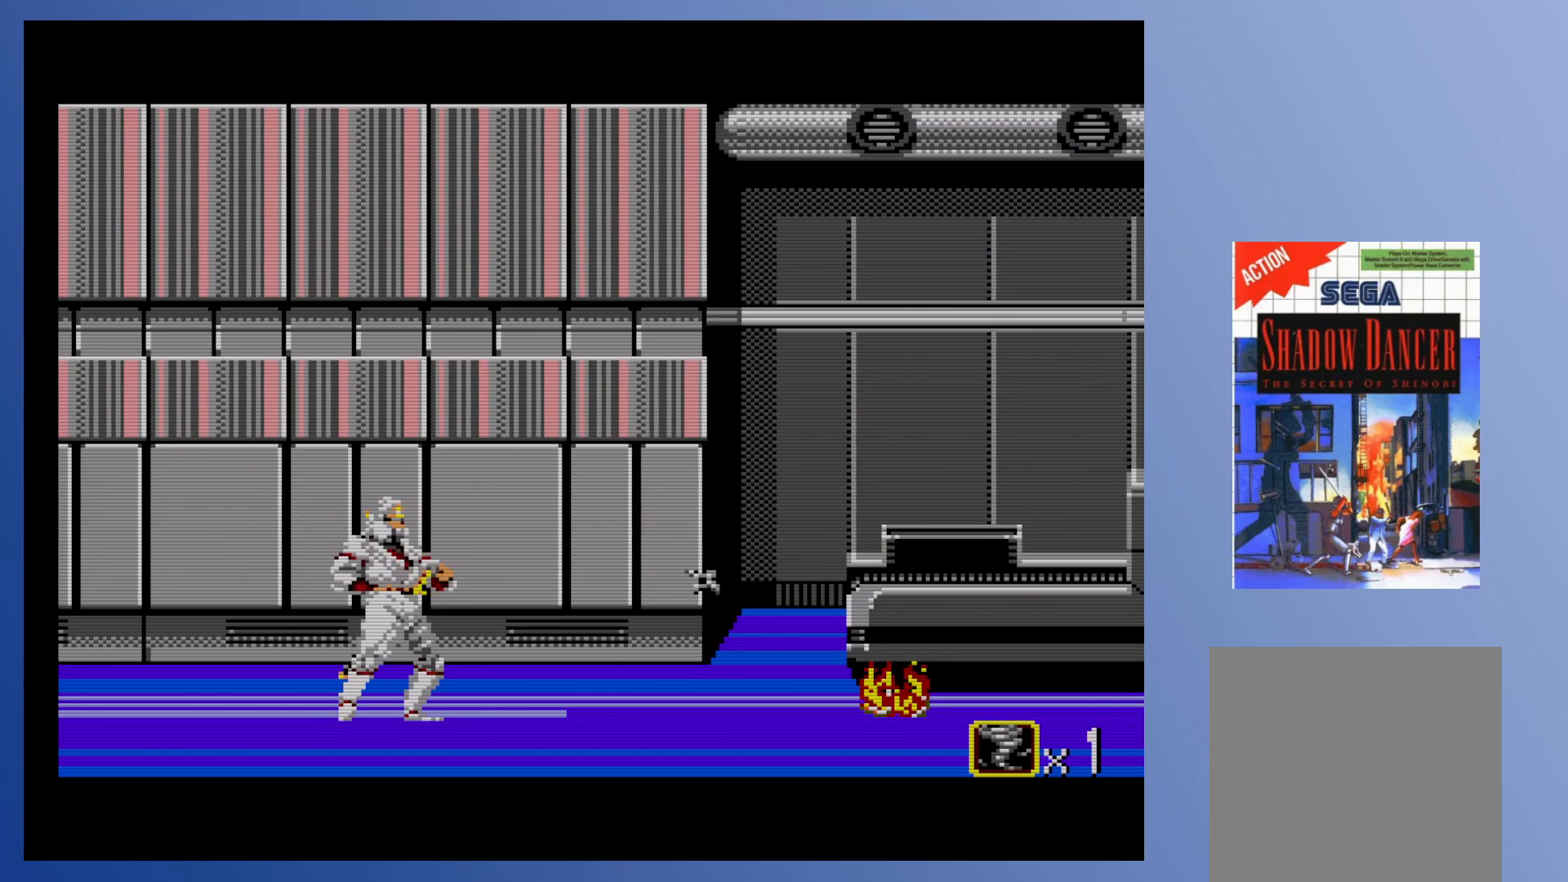
{"buttons": ["DPAD_DOWN", "DPAD_RIGHT"], "events": [[50, "X", "up"], [150, "DPAD_DOWN", "down"], [283, "X", "down"], [450, "X", "up"]]}
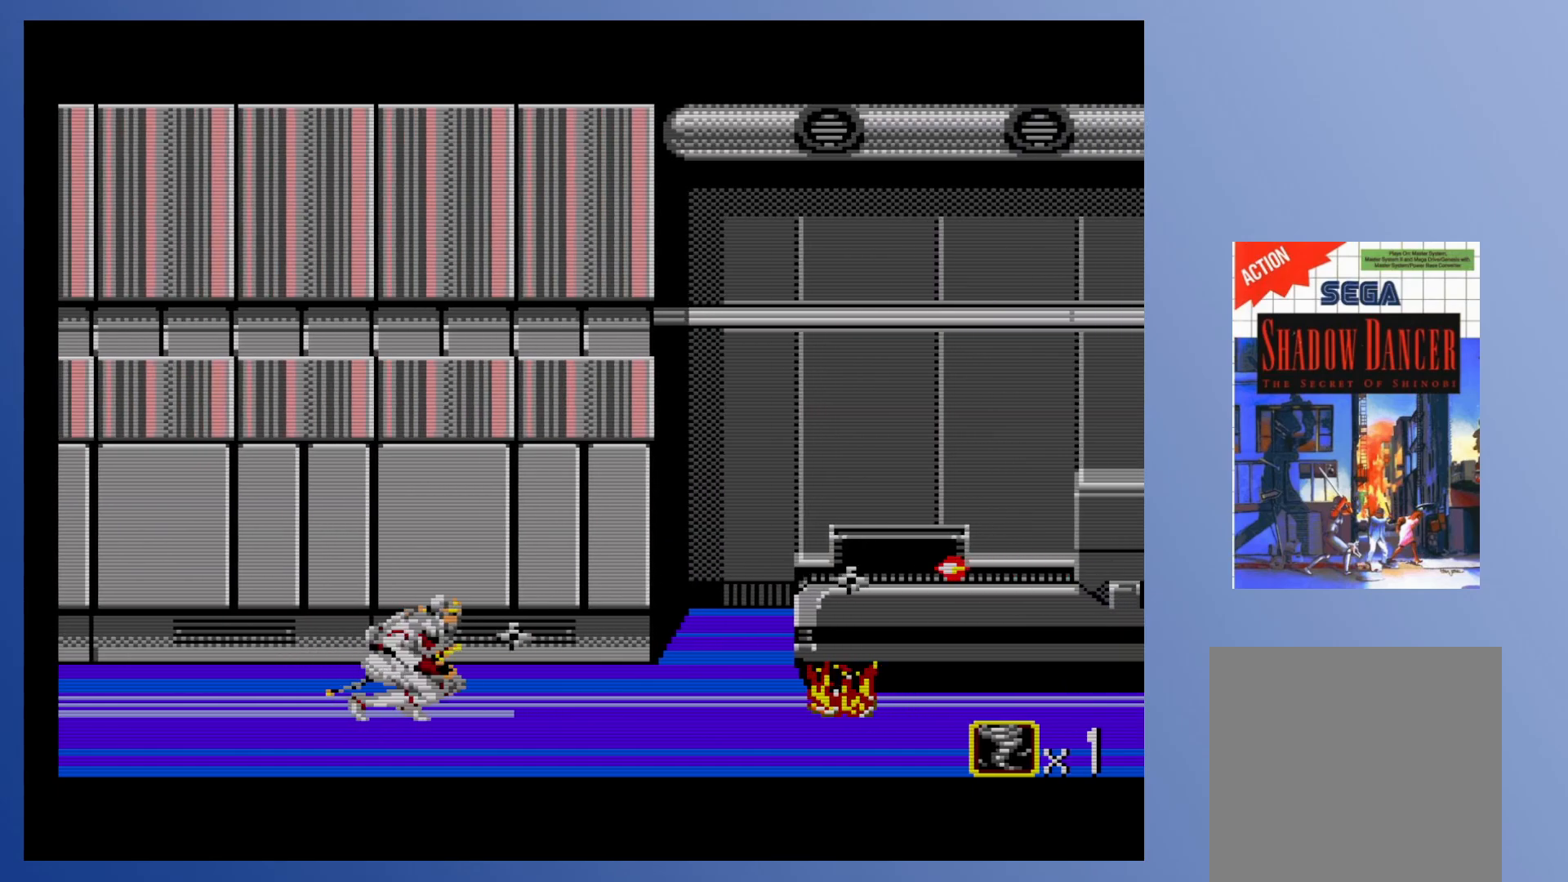
{"buttons": ["DPAD_DOWN", "DPAD_RIGHT"], "events": [[233, "X", "down"], [383, "X", "up"]]}
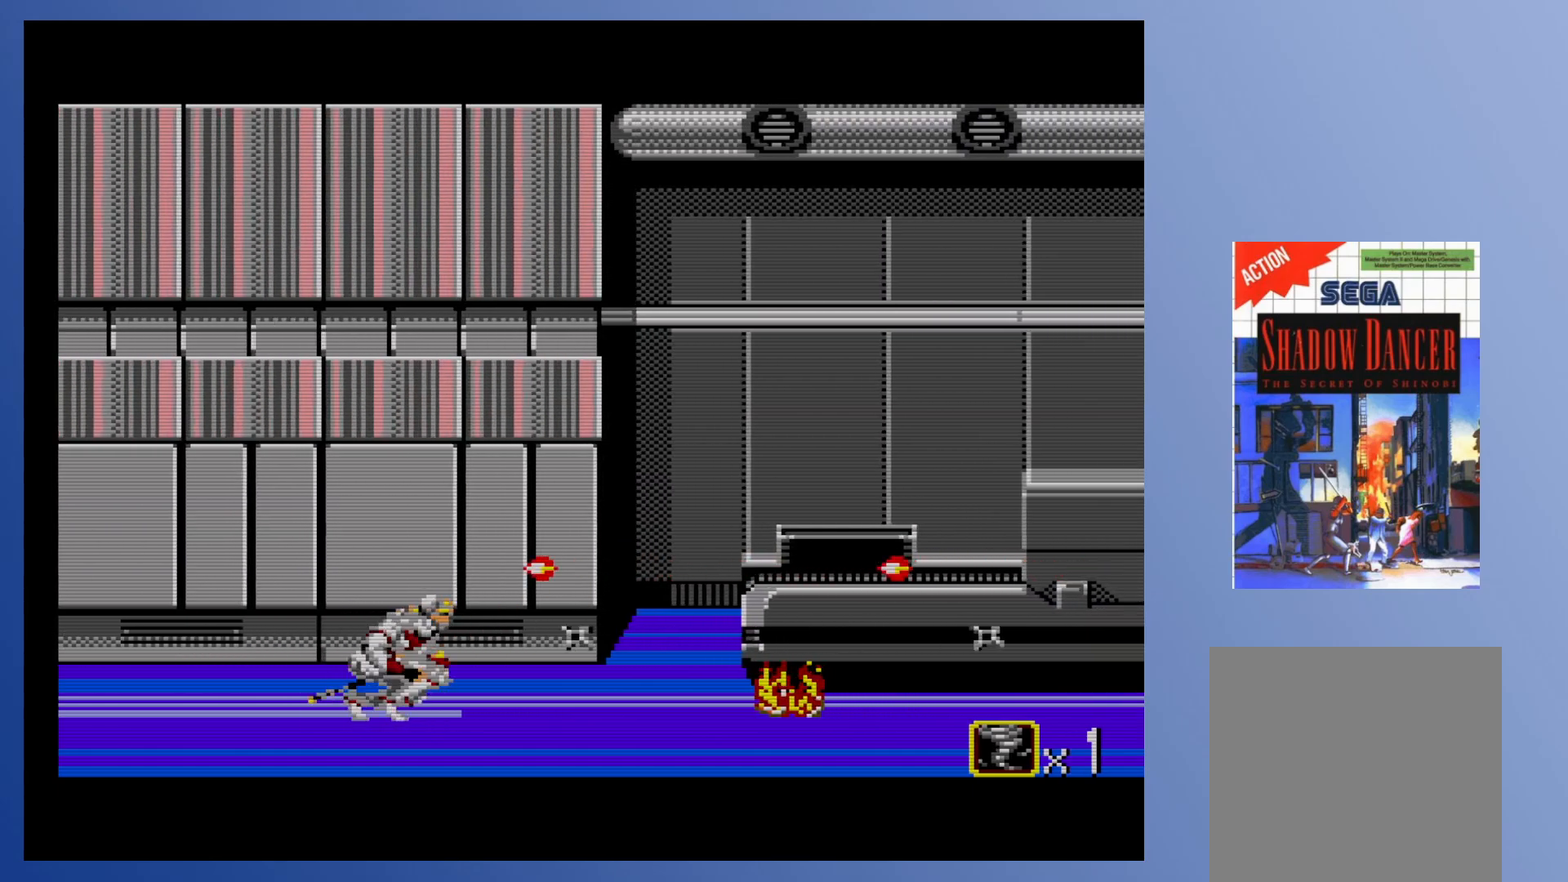
{"buttons": ["DPAD_DOWN", "DPAD_RIGHT"], "events": [[350, "X", "down"], [500, "X", "up"]]}
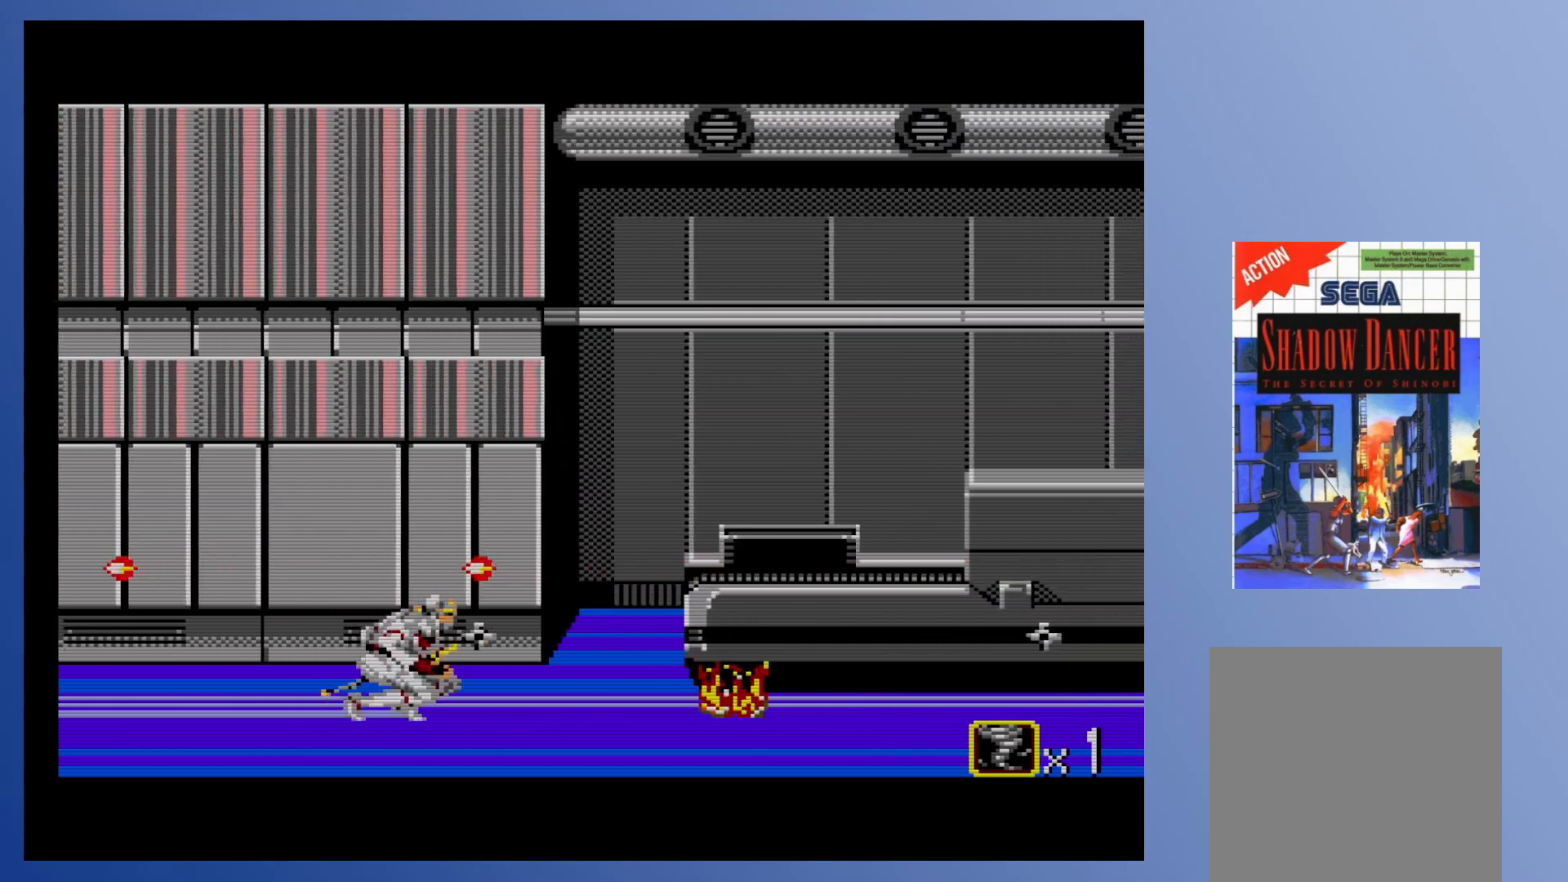
{"buttons": ["DPAD_DOWN", "DPAD_RIGHT"], "events": [[267, "X", "down"], [400, "X", "up"]]}
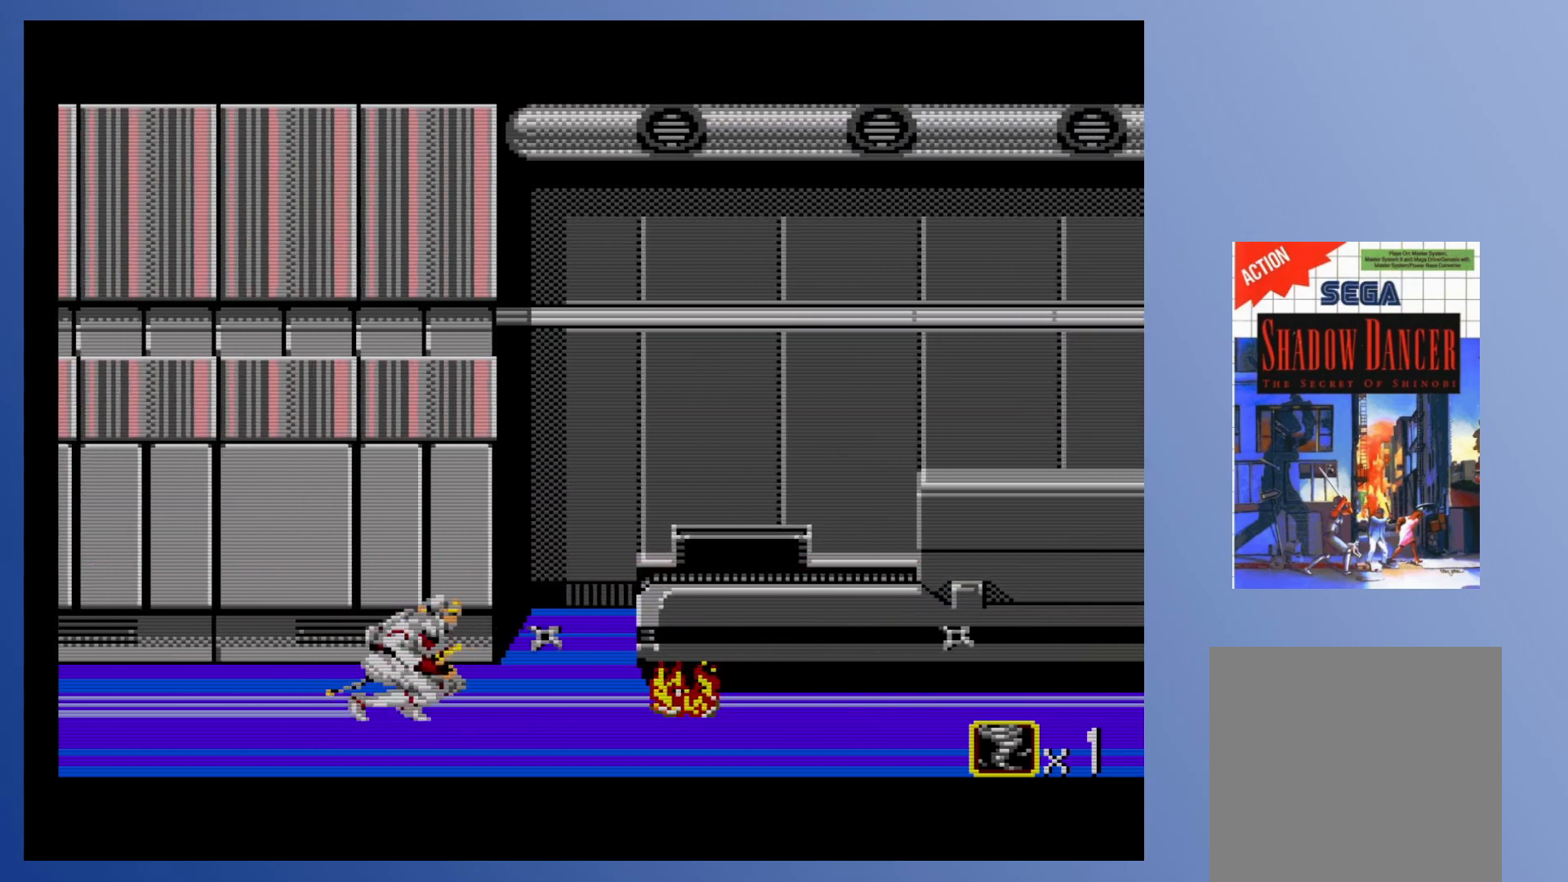
{"buttons": ["DPAD_RIGHT"], "events": [[450, "DPAD_DOWN", "up"]]}
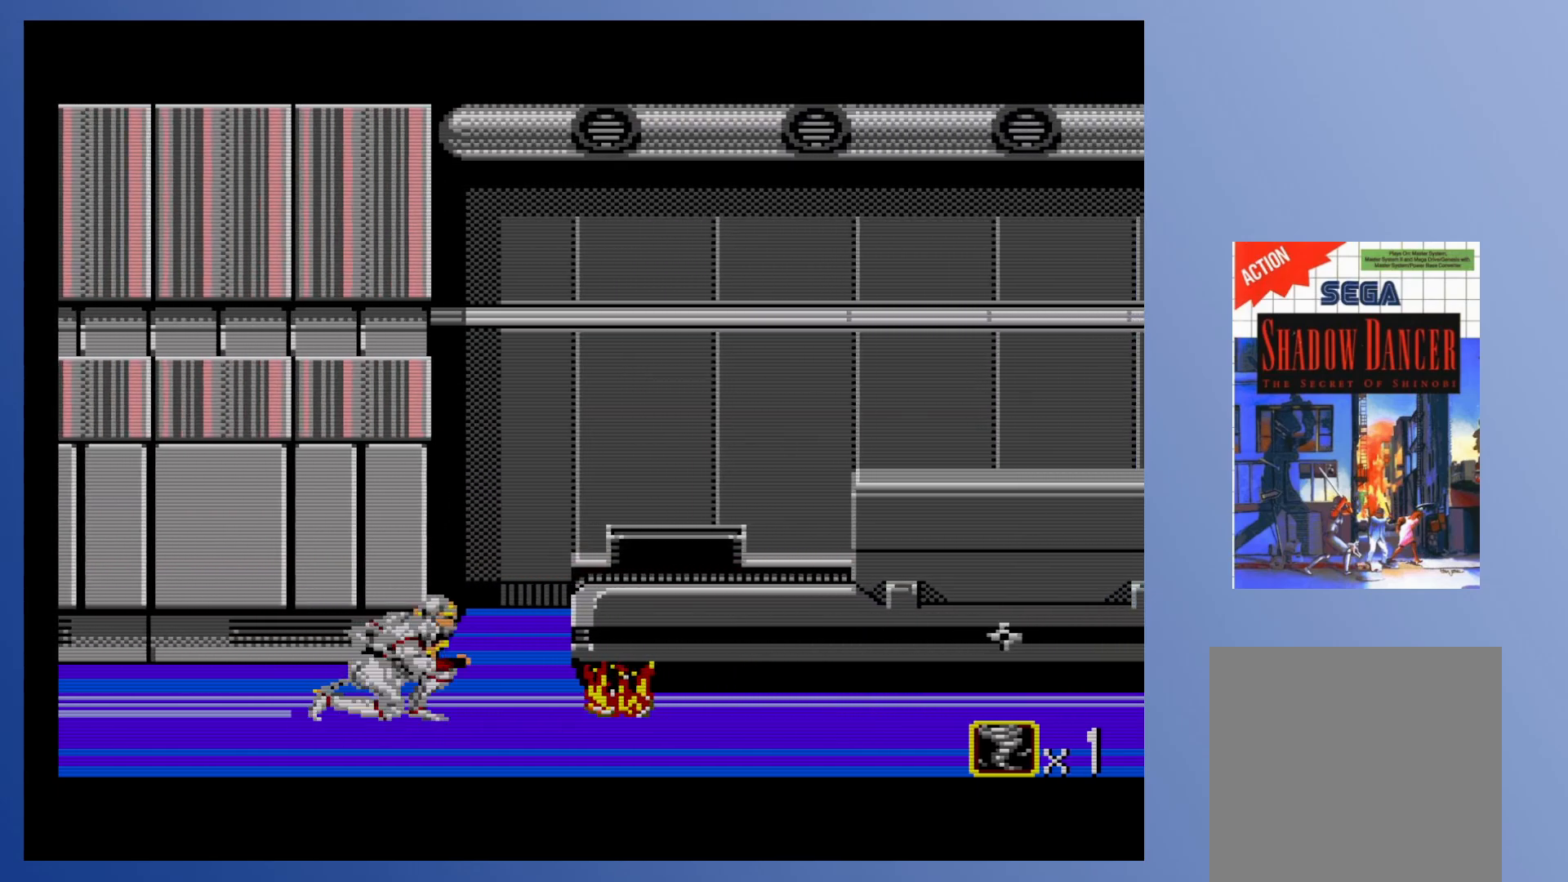
{"buttons": ["DPAD_RIGHT"], "events": [[67, "DPAD_RIGHT", "up"], [233, "DPAD_RIGHT", "down"]]}
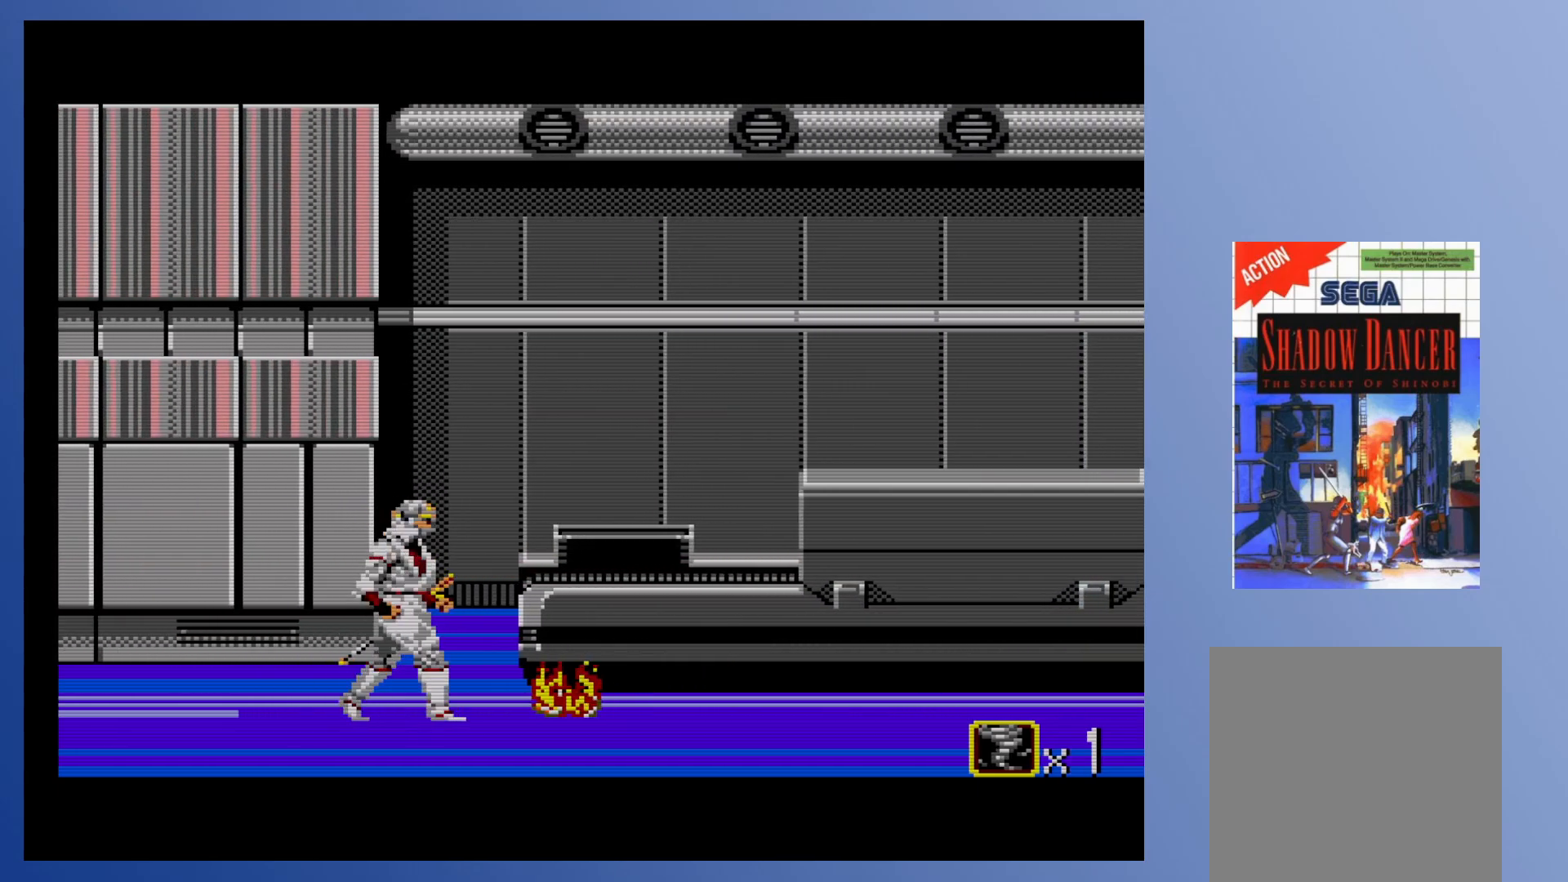
{"buttons": ["A", "DPAD_RIGHT"], "events": [[67, "DPAD_RIGHT", "up"], [300, "DPAD_RIGHT", "down"], [400, "A", "down"]]}
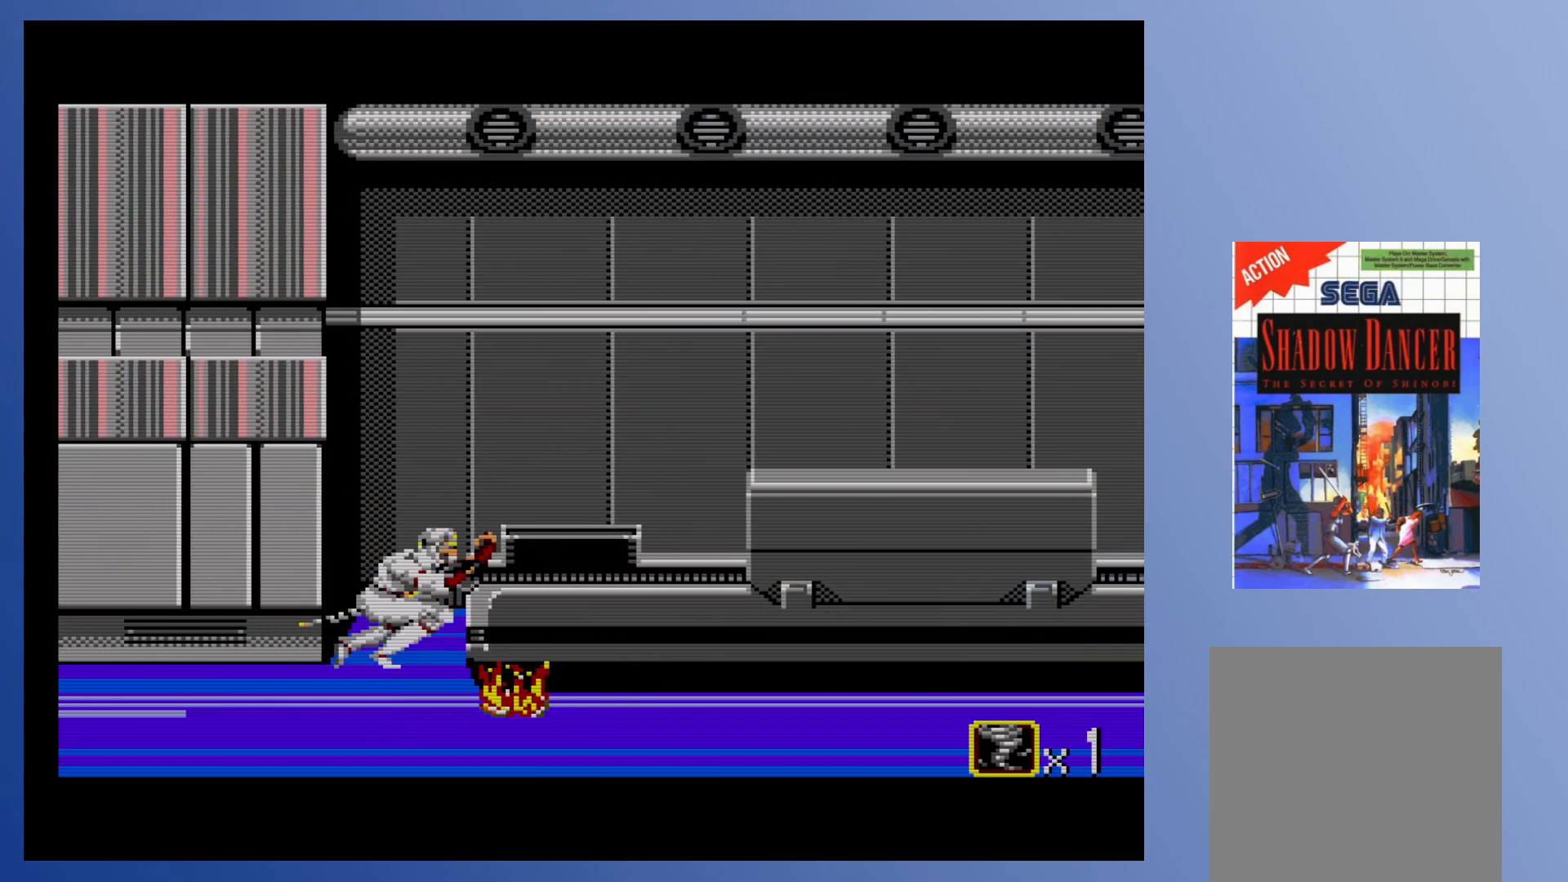
{"buttons": ["DPAD_RIGHT"], "events": [[500, "A", "up"]]}
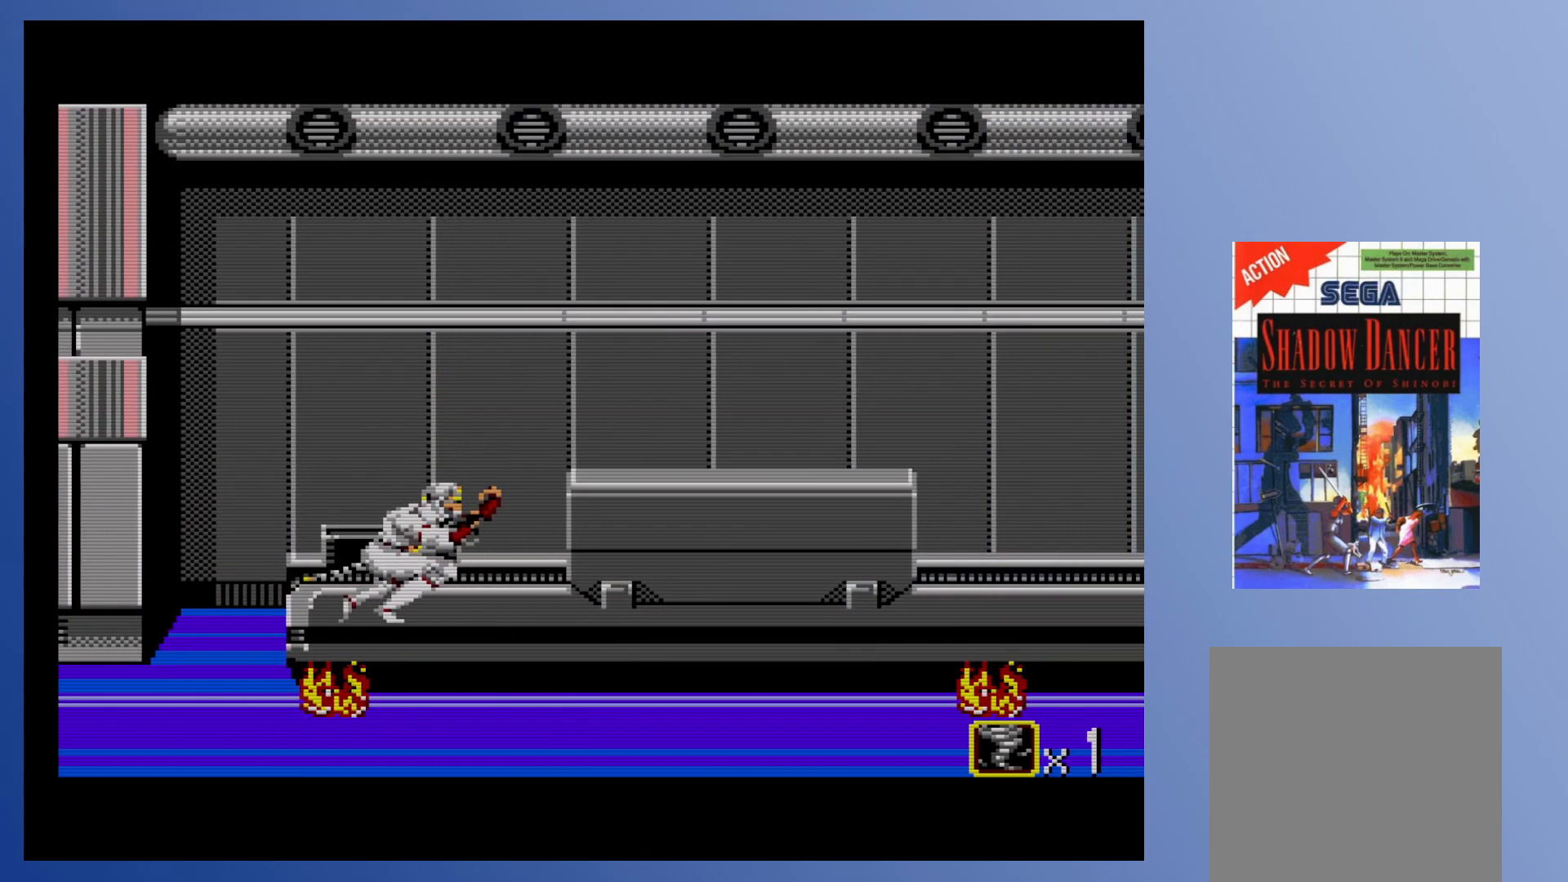
{"buttons": ["X", "DPAD_DOWN", "DPAD_RIGHT"], "events": [[100, "DPAD_DOWN", "down"], [217, "X", "down"], [317, "X", "up"], [450, "X", "down"]]}
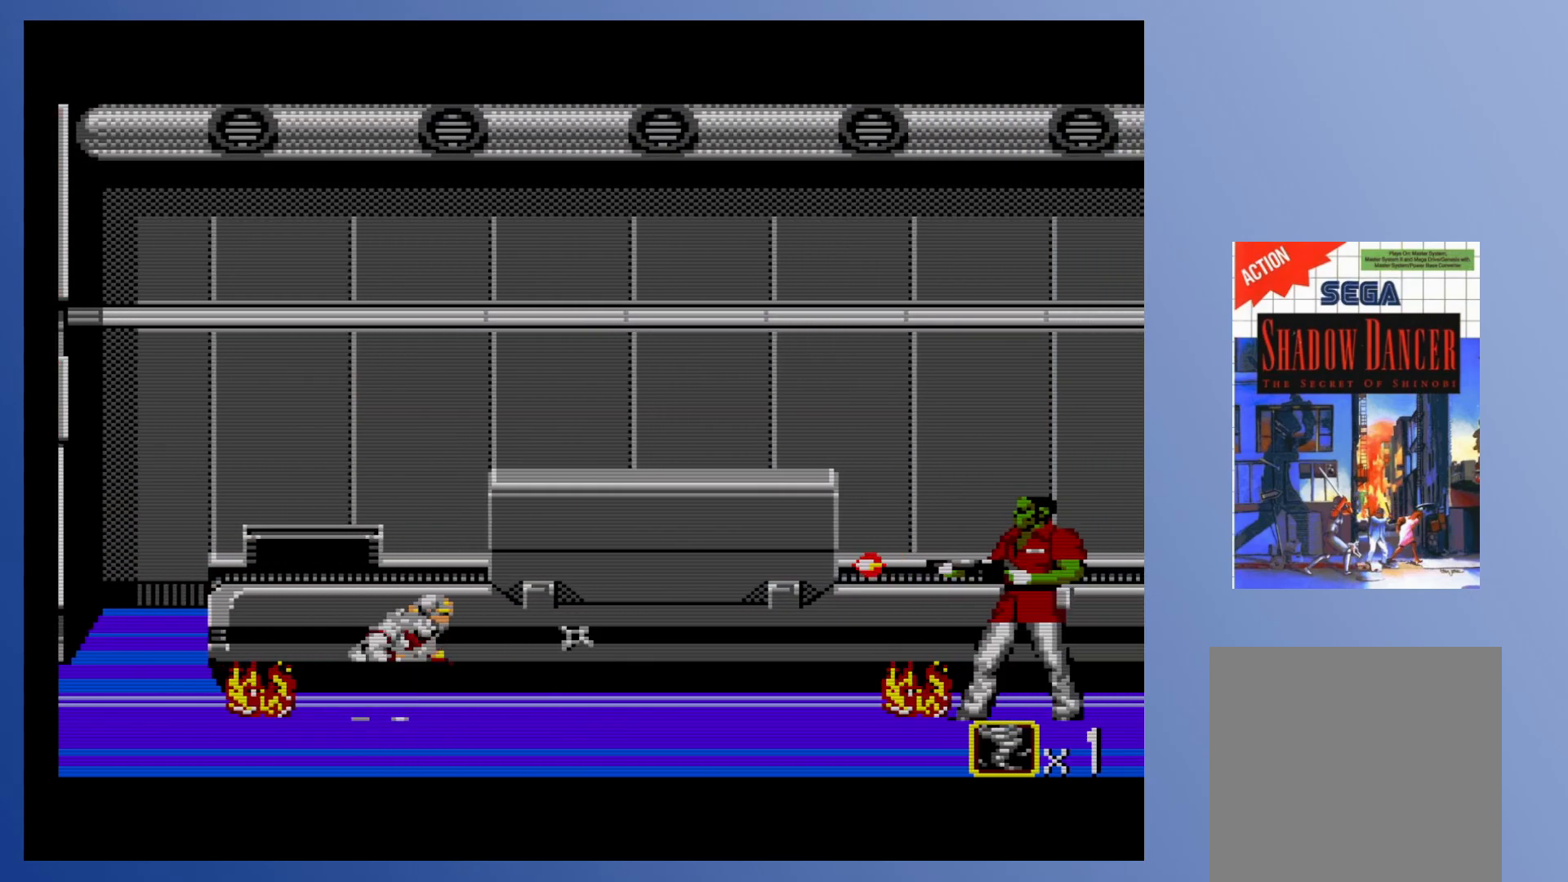
{"buttons": ["DPAD_DOWN", "DPAD_RIGHT"], "events": [[17, "X", "up"], [250, "X", "down"], [350, "X", "up"]]}
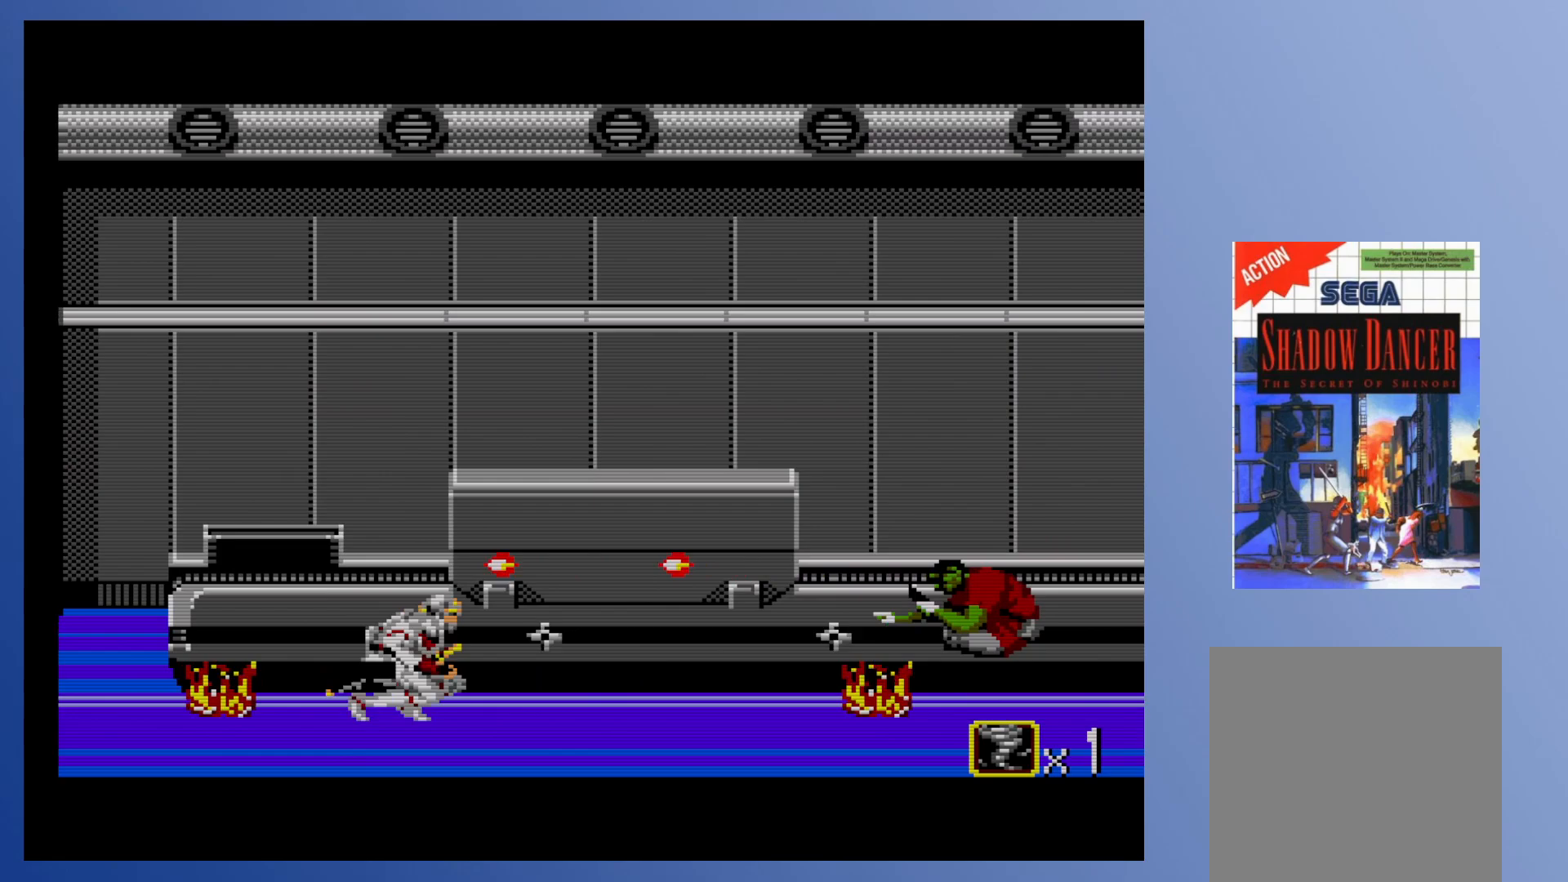
{"buttons": ["DPAD_DOWN", "DPAD_RIGHT"], "events": [[17, "X", "down"], [117, "X", "up"]]}
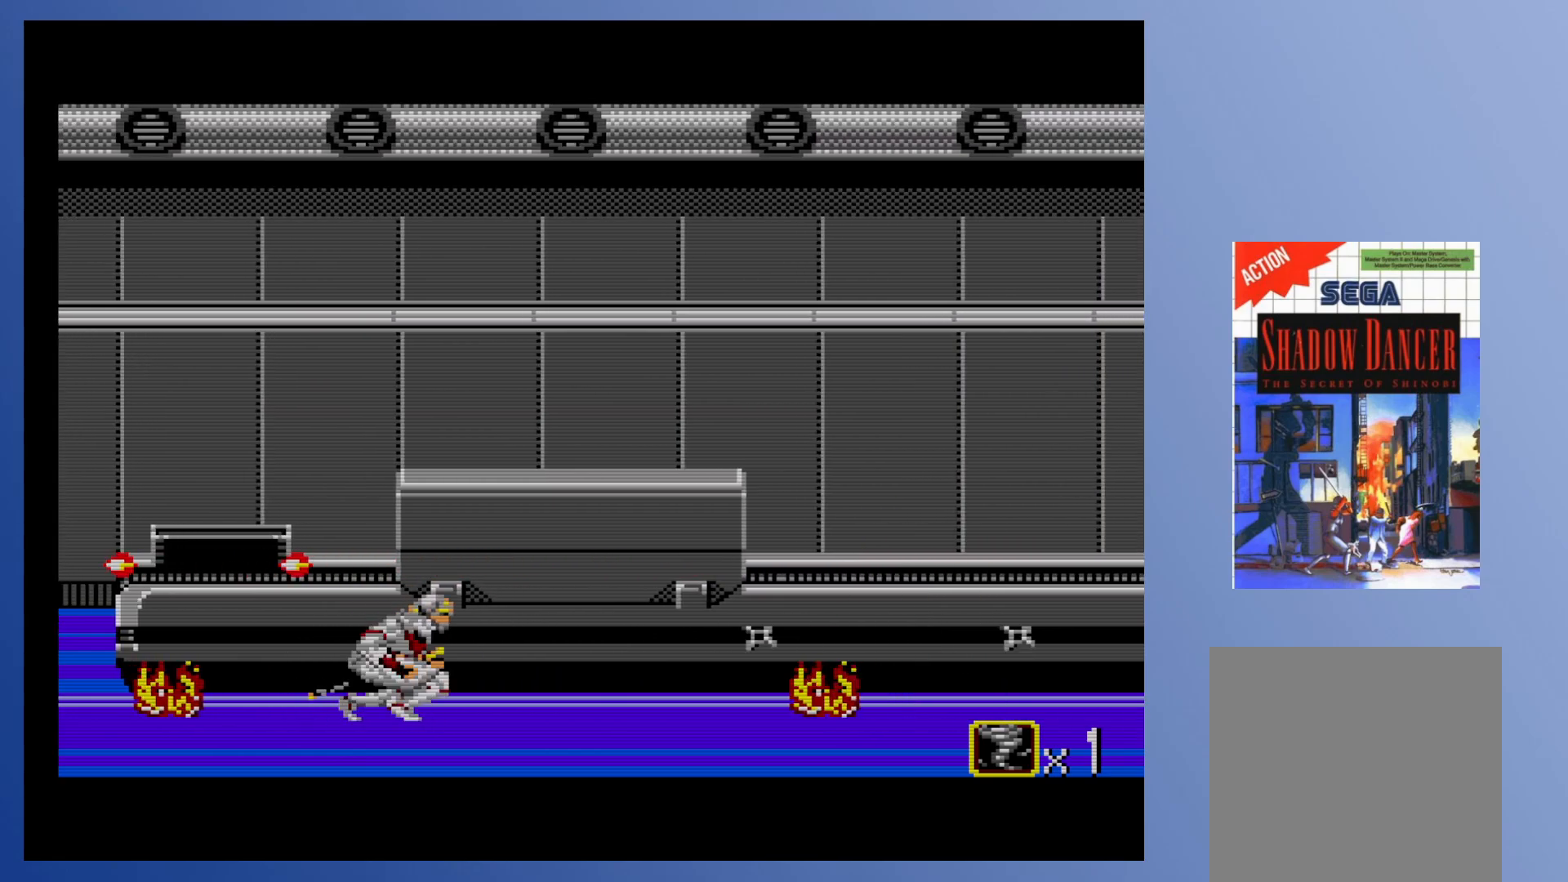
{"buttons": ["DPAD_RIGHT"], "events": [[117, "DPAD_DOWN", "up"]]}
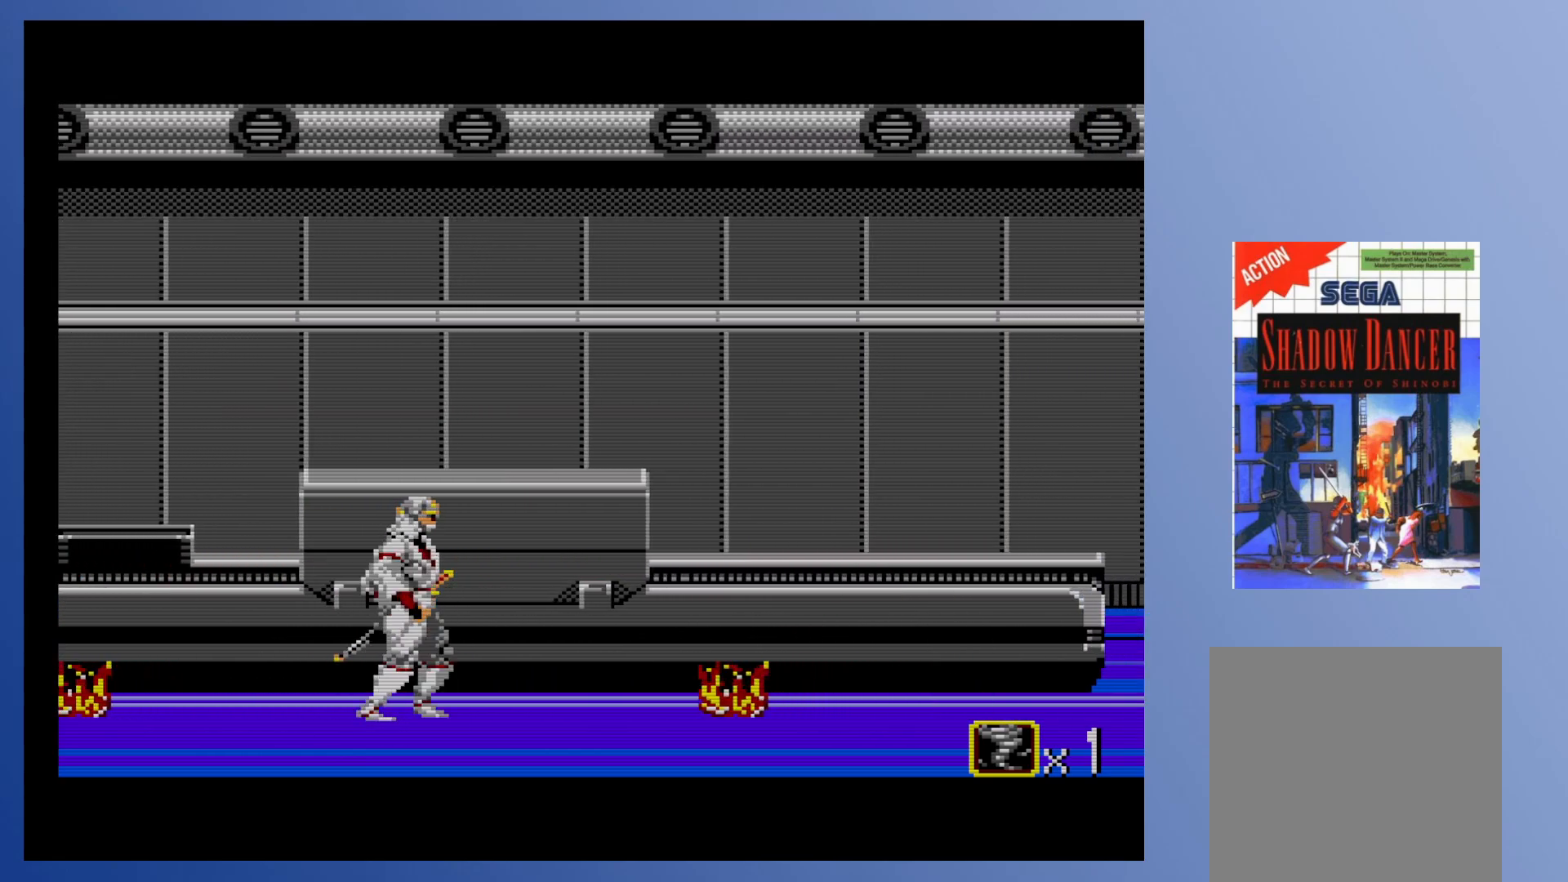
{"buttons": ["DPAD_RIGHT"], "events": []}
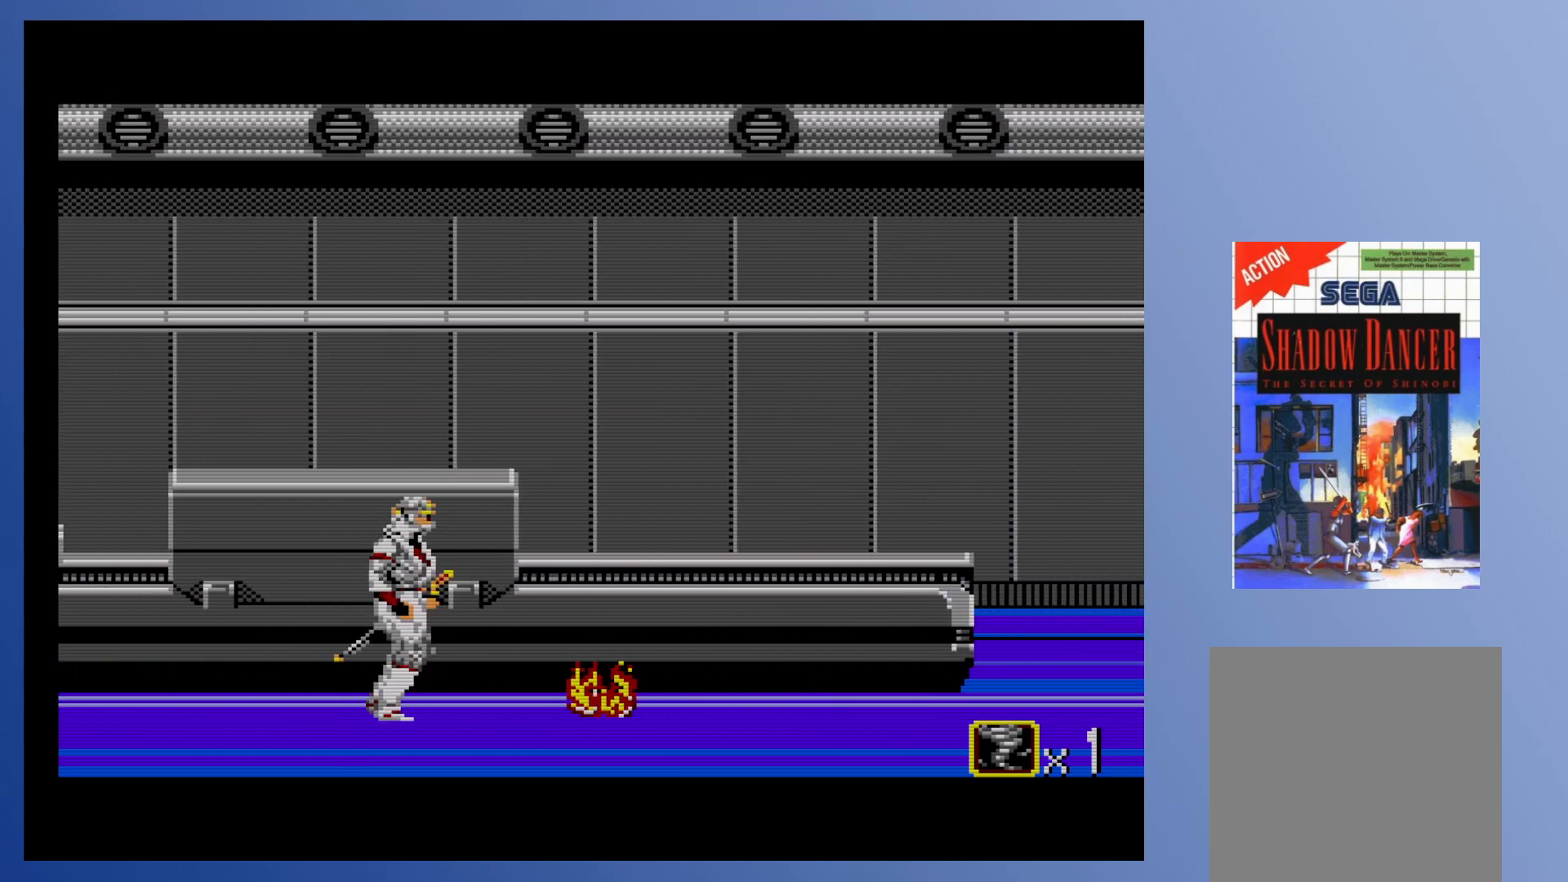
{"buttons": ["A", "DPAD_RIGHT"], "events": [[333, "A", "down"]]}
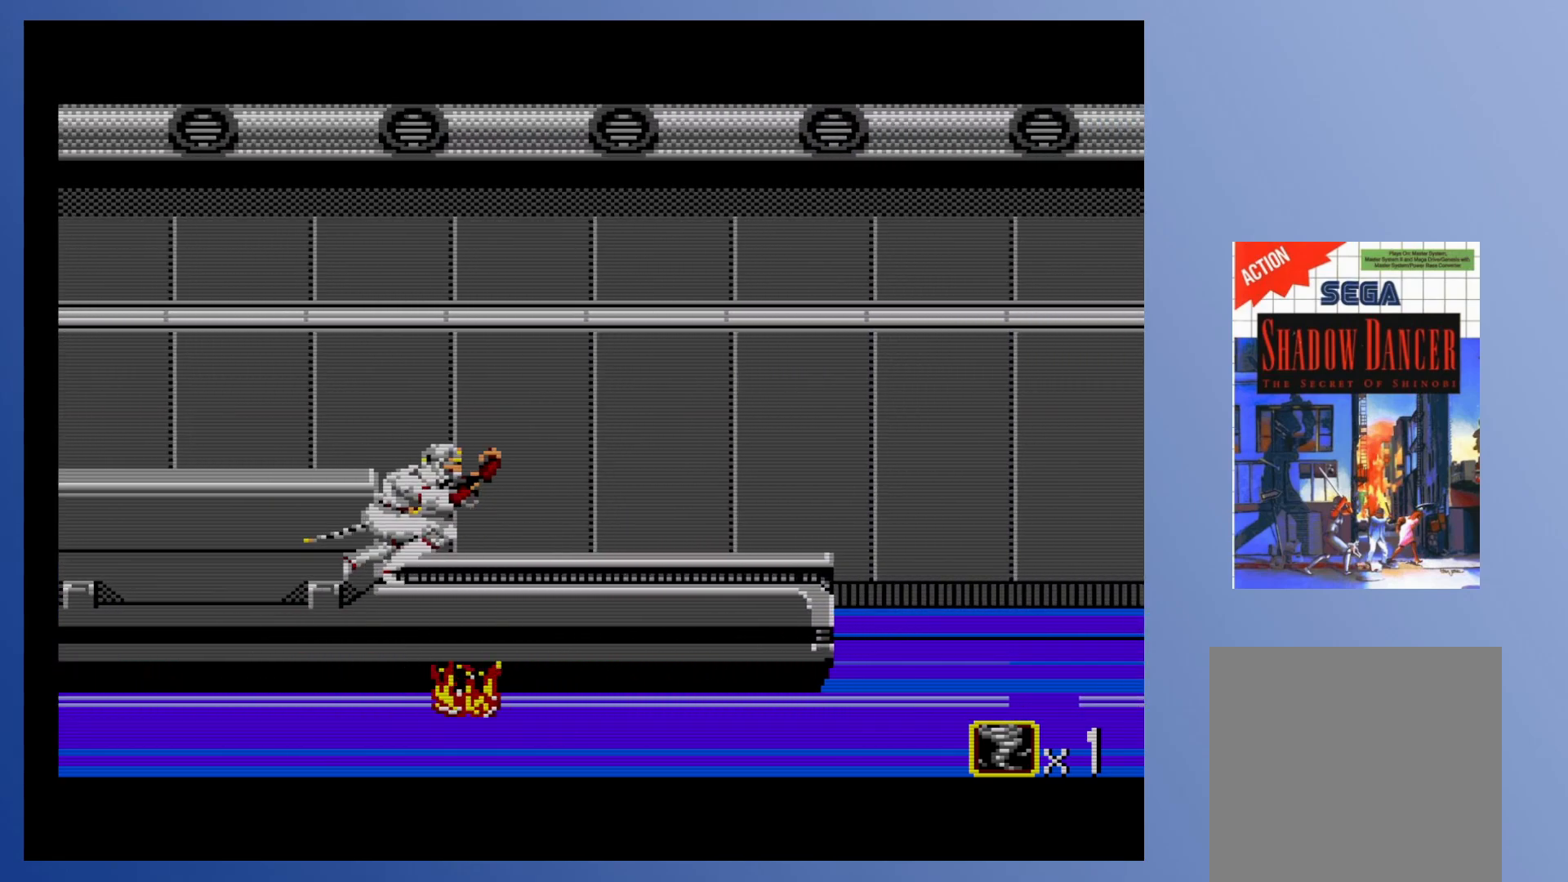
{"buttons": ["DPAD_RIGHT"], "events": [[383, "A", "up"]]}
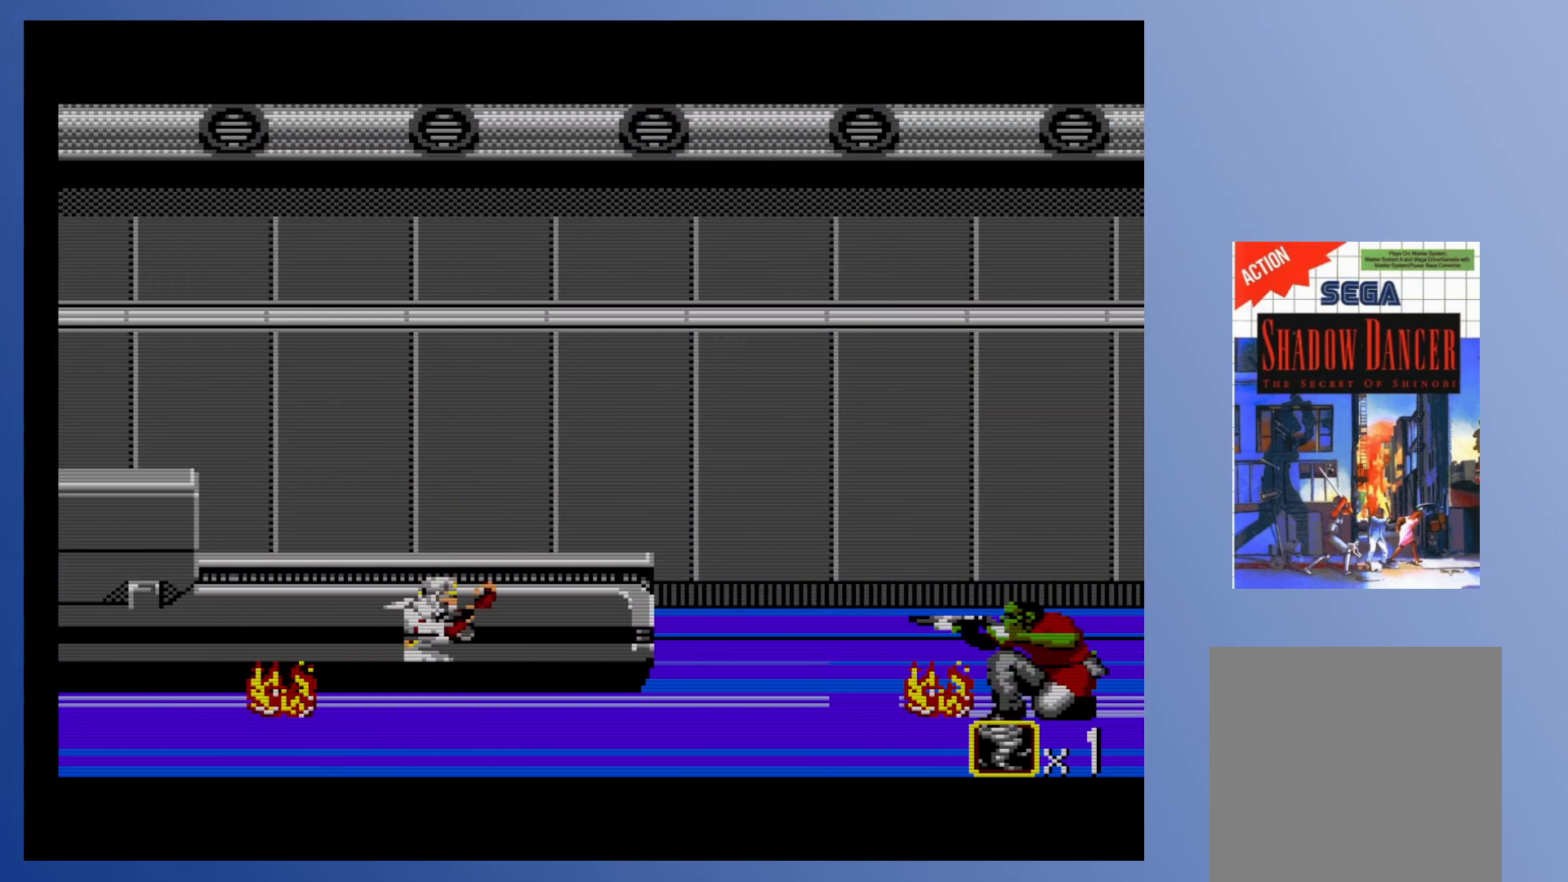
{"buttons": ["DPAD_DOWN", "DPAD_RIGHT"], "events": [[133, "X", "down"], [250, "DPAD_DOWN", "down"], [250, "X", "up"], [350, "X", "down"], [433, "X", "up"]]}
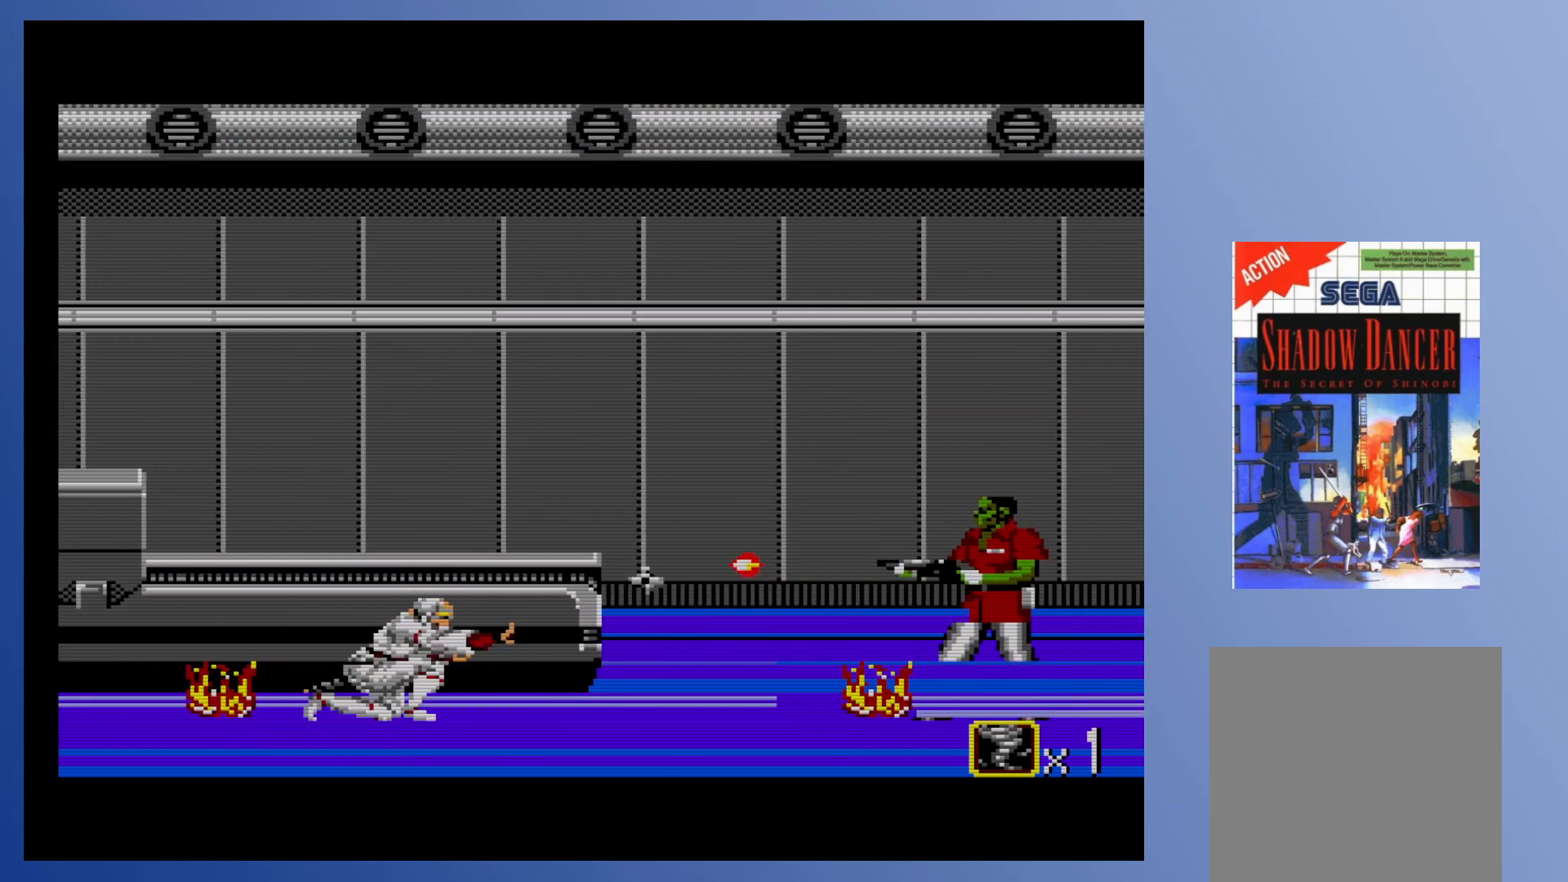
{"buttons": ["DPAD_DOWN", "DPAD_RIGHT"], "events": [[83, "X", "down"], [150, "X", "up"], [300, "X", "down"], [383, "X", "up"]]}
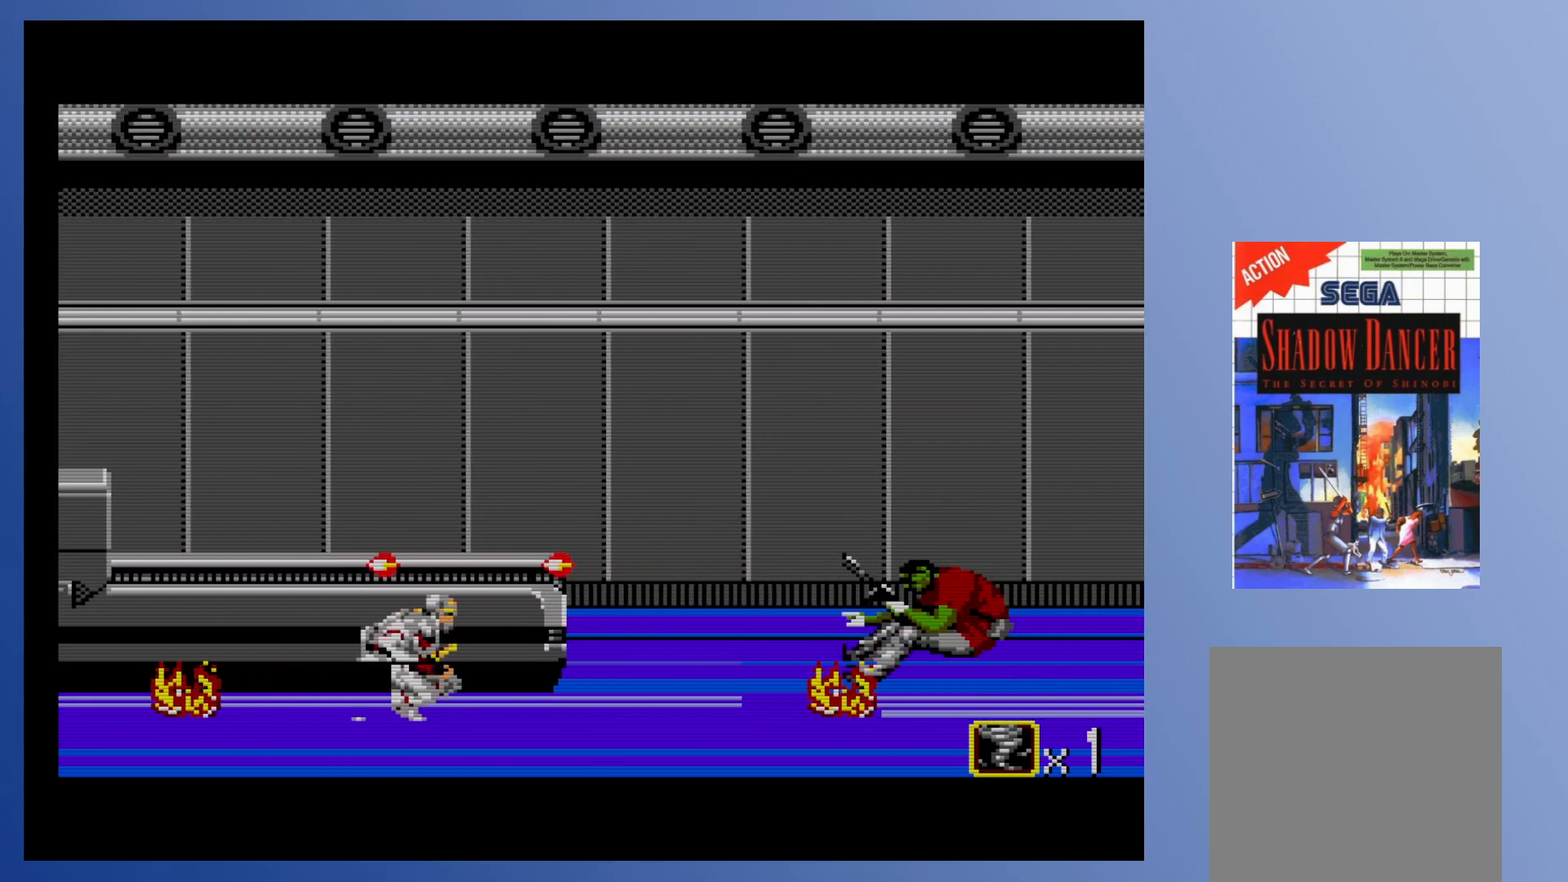
{"buttons": ["DPAD_RIGHT"], "events": [[467, "DPAD_DOWN", "up"]]}
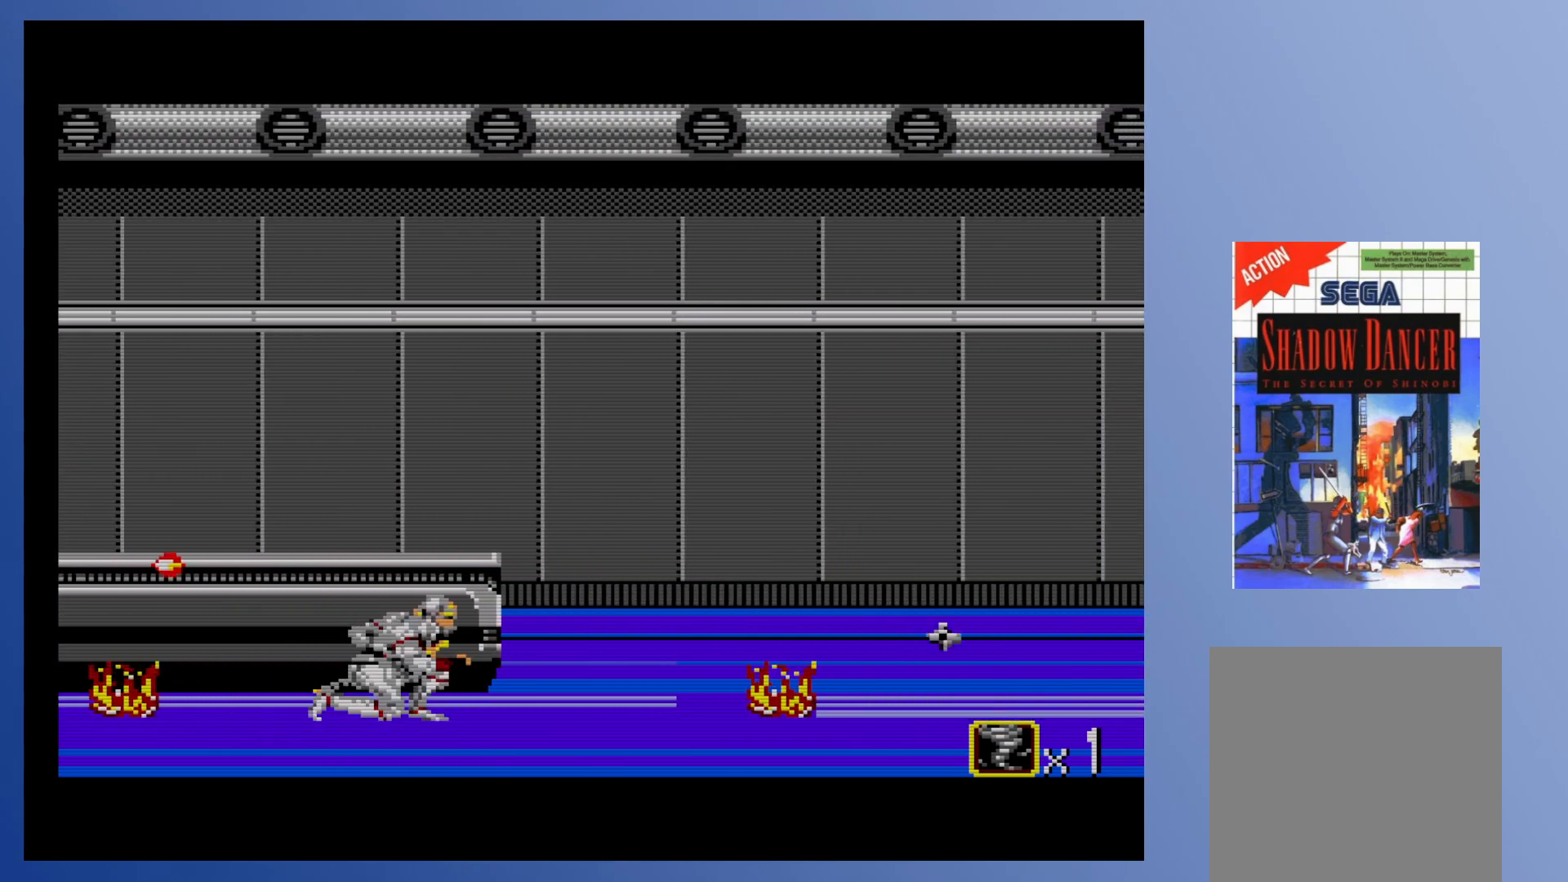
{"buttons": ["DPAD_RIGHT"], "events": []}
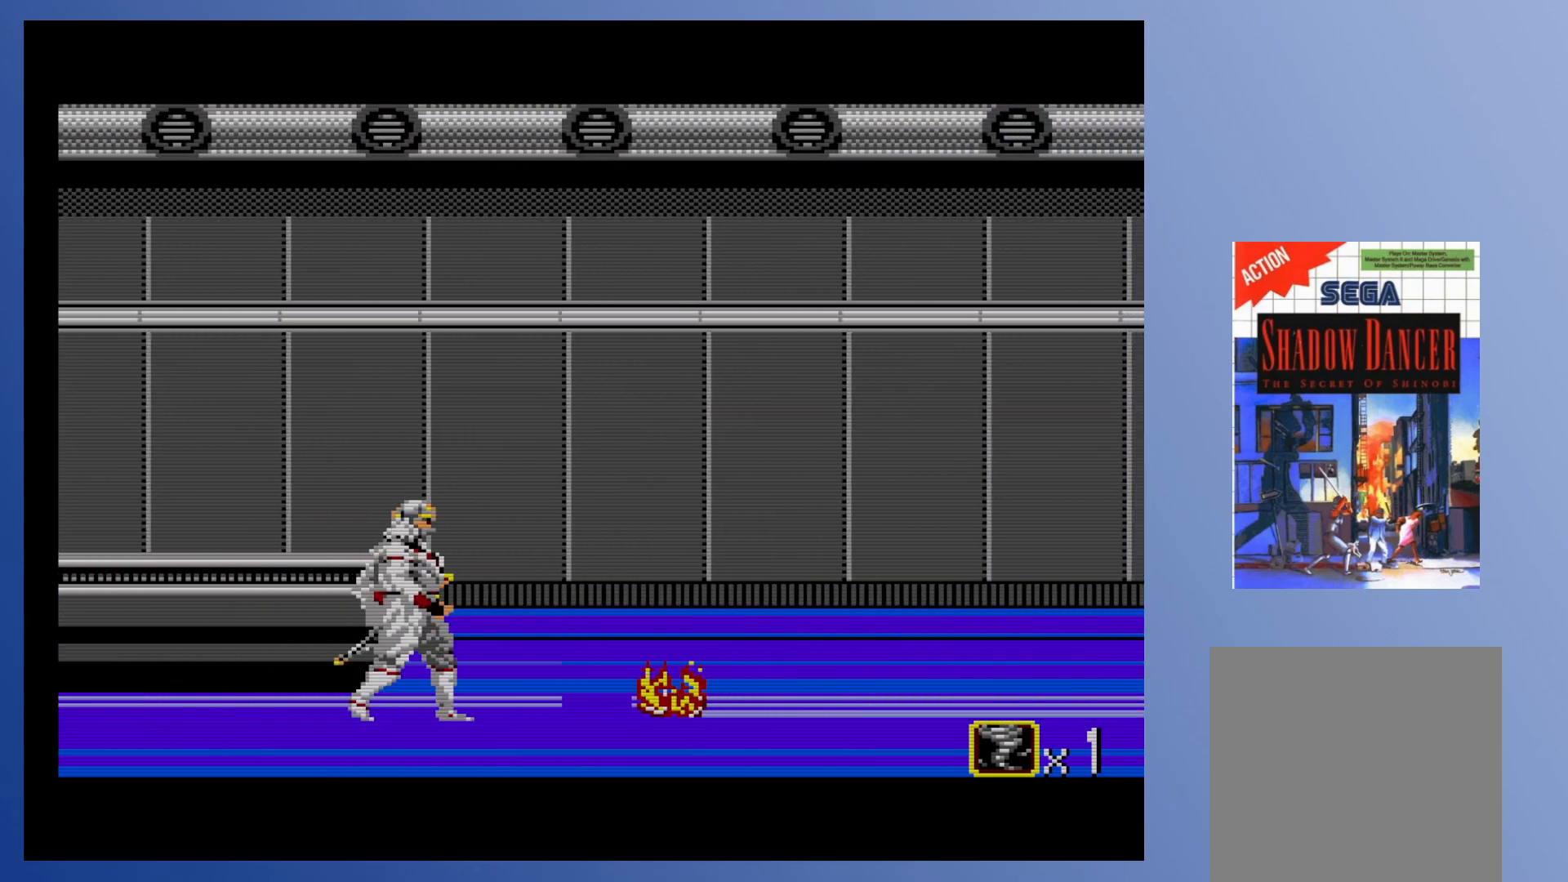
{"buttons": ["DPAD_RIGHT"], "events": []}